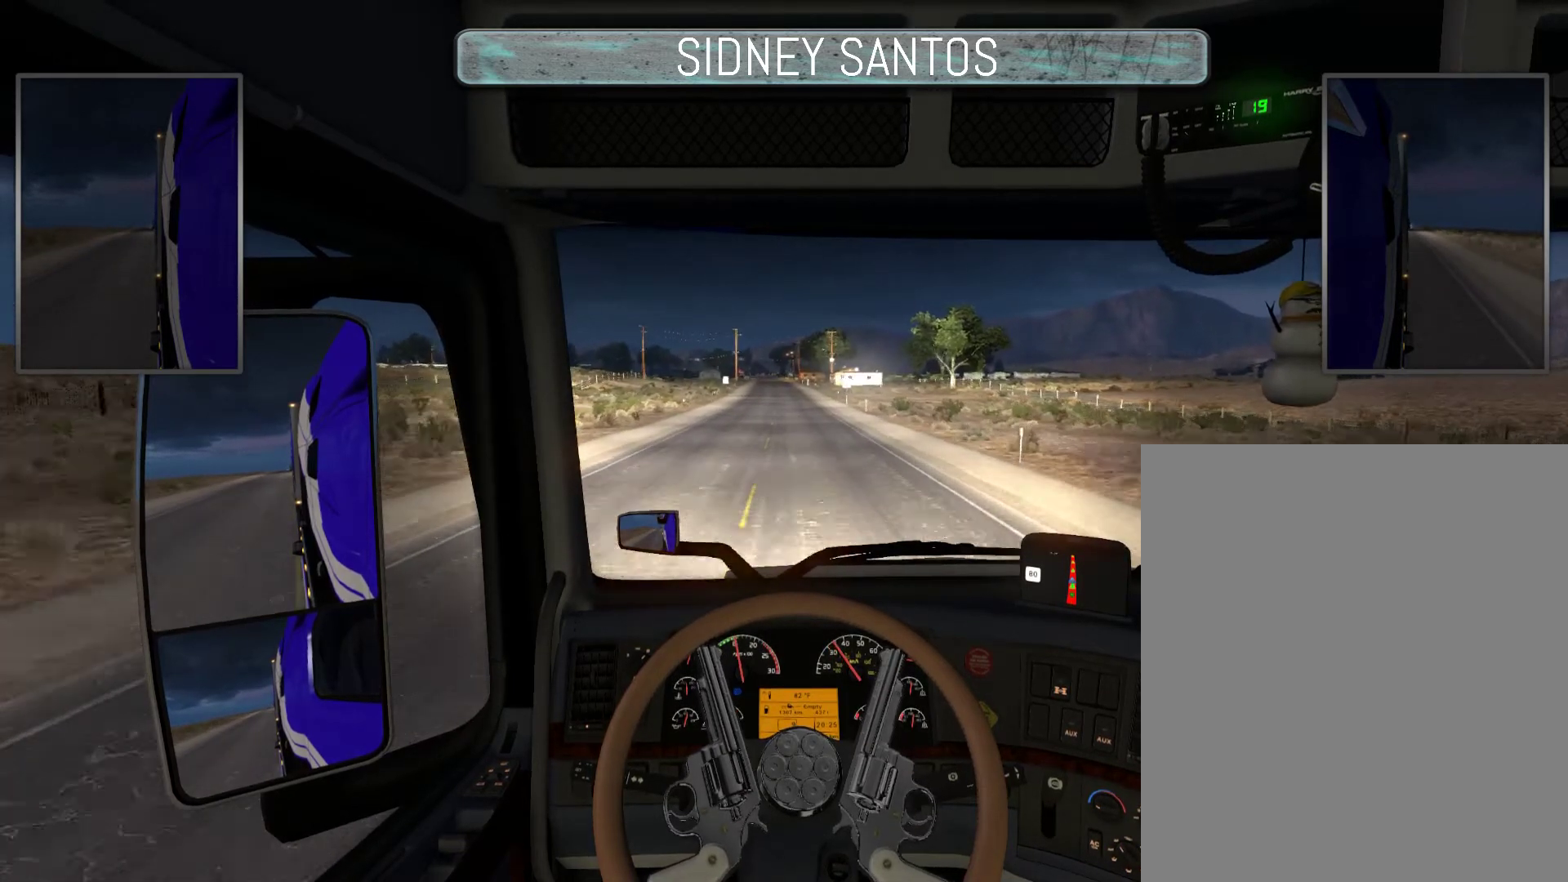
Gameplay with a controller (PlayStation layout); each line is a JSON object with the inputs held at the frame after it. "events" lists button and stick changes between this image and that frame as [ms after this image, input, new state], when the widget could be followed in between. Not read: right_stick.
{"buttons": ["L3"], "left_stick": "up", "events": []}
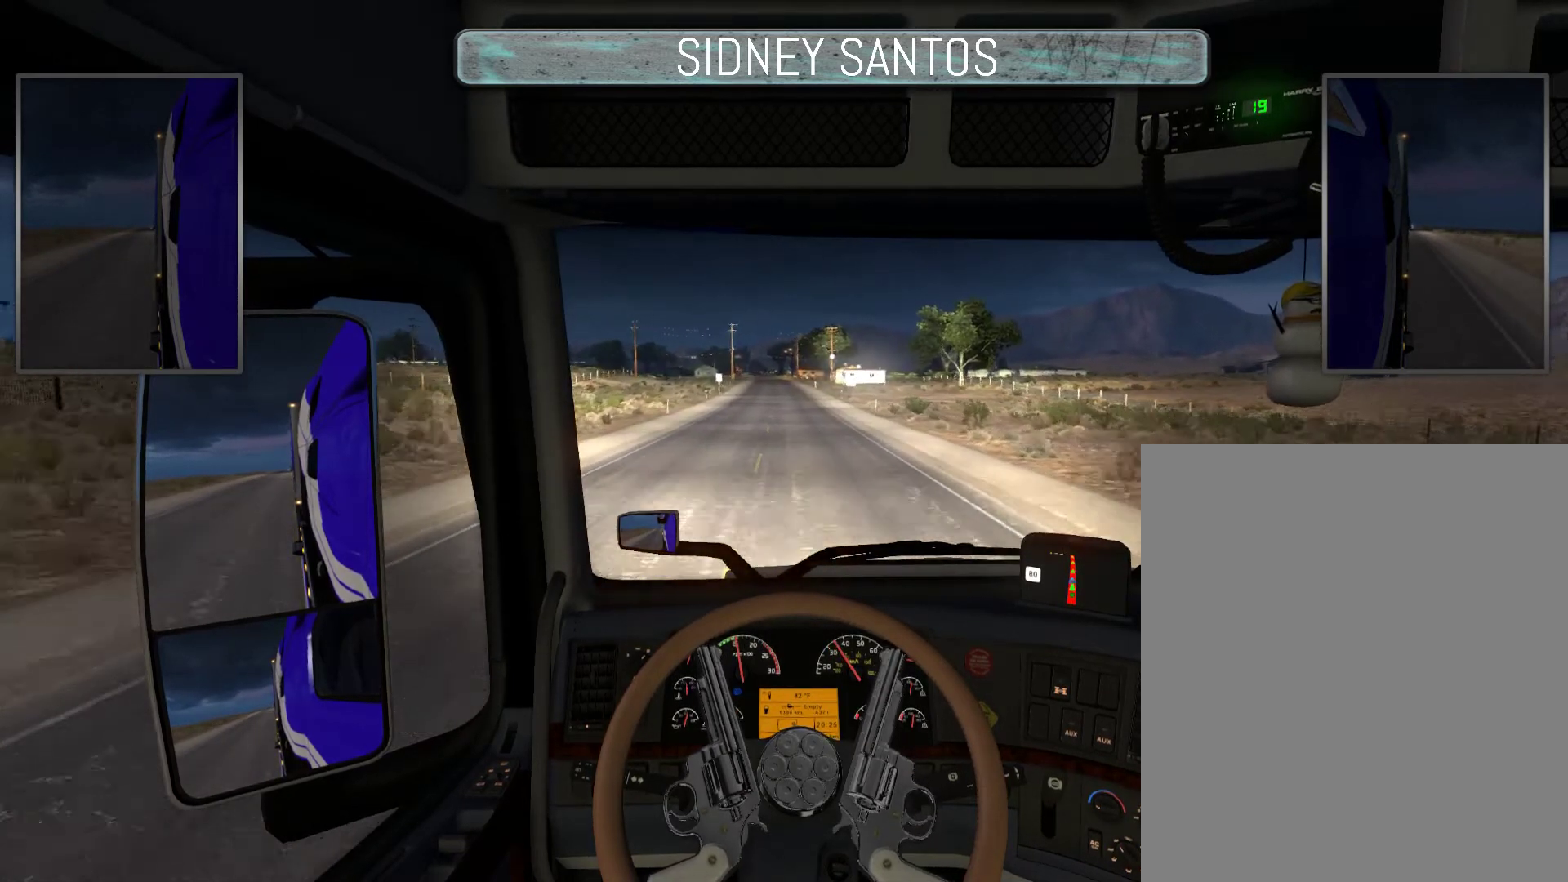
{"buttons": ["L3"], "left_stick": "up", "events": []}
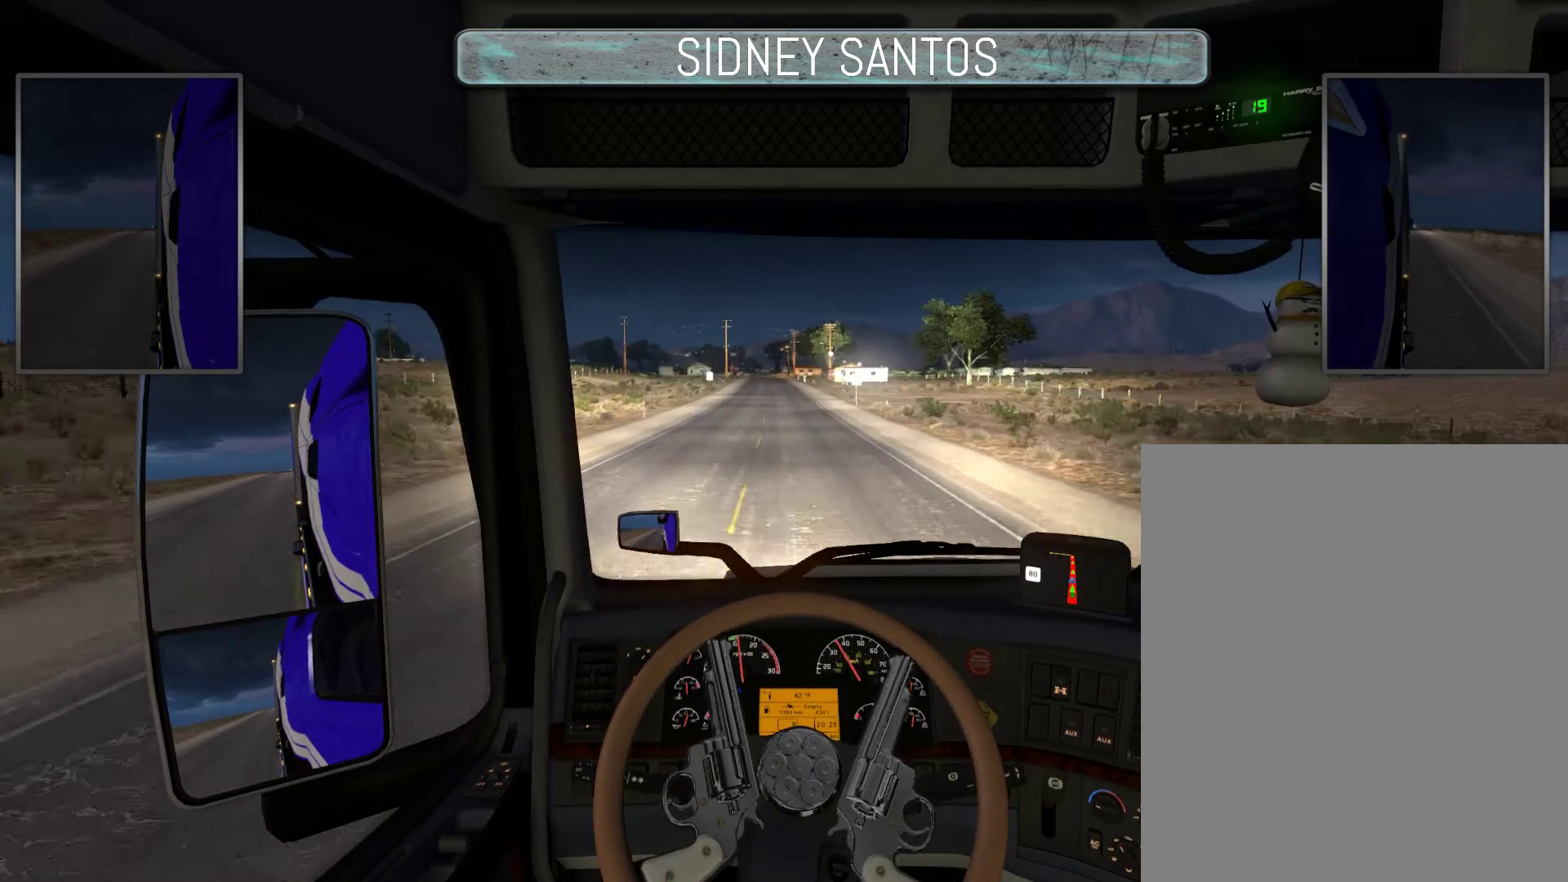
{"buttons": ["L3"], "left_stick": "up", "events": []}
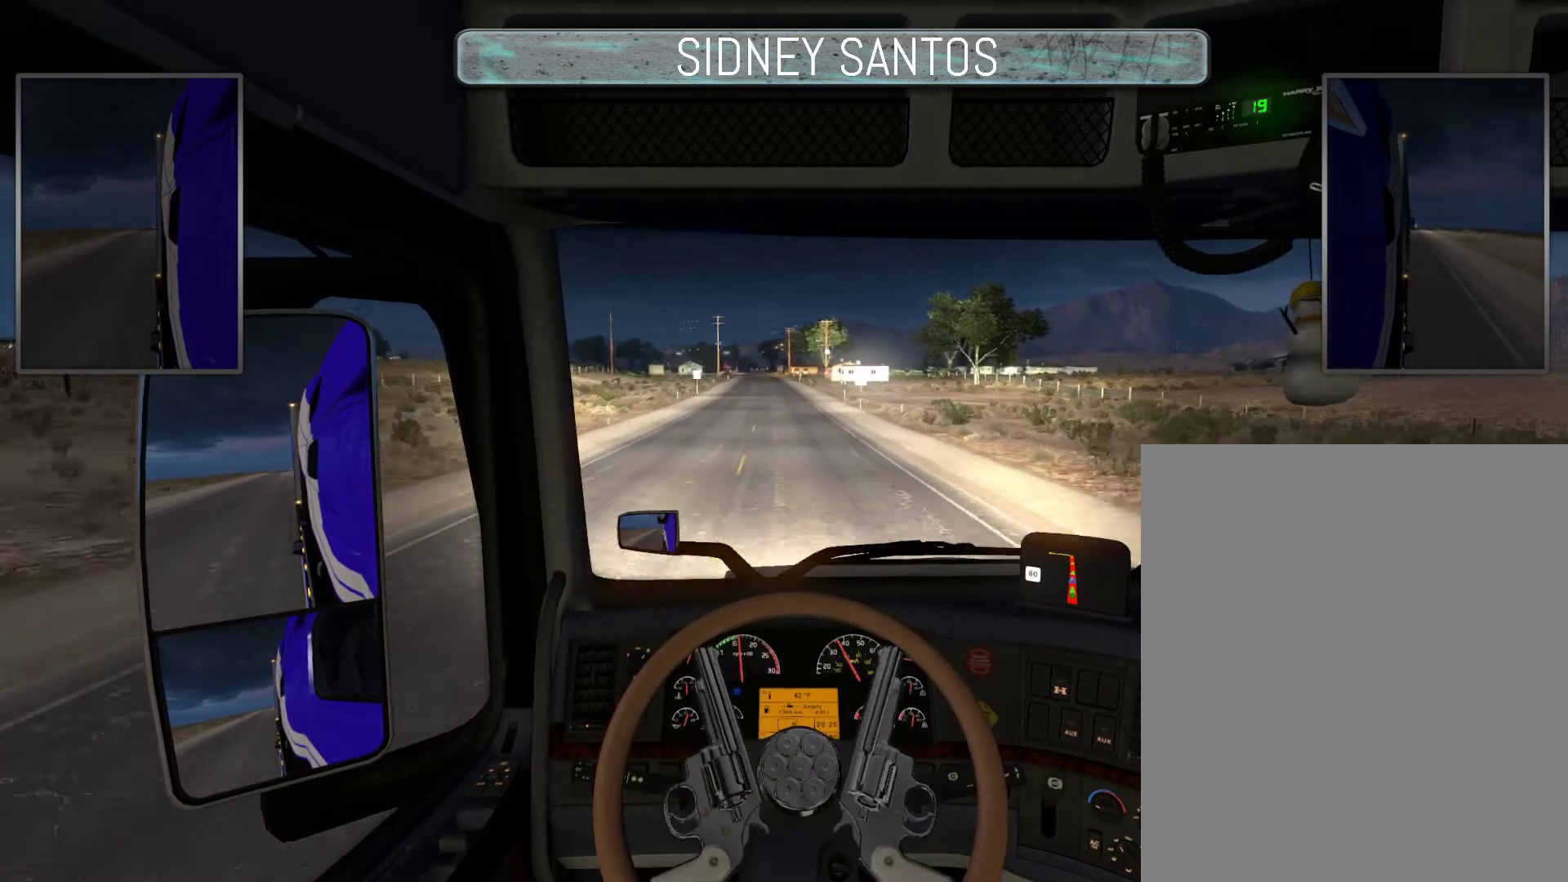
{"buttons": ["L3"], "left_stick": "up", "events": []}
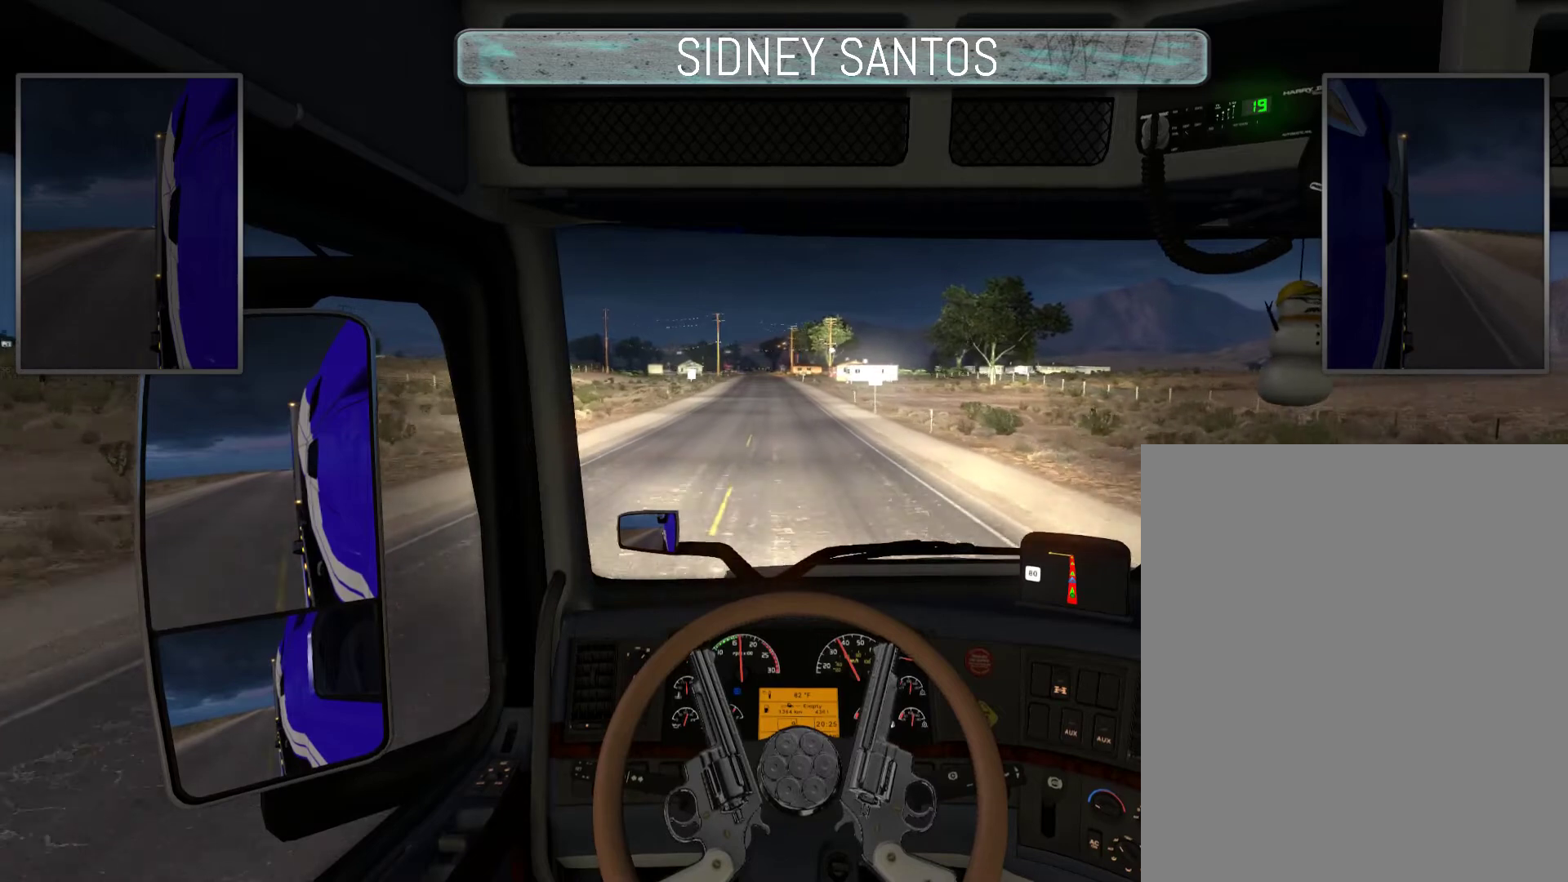
{"buttons": ["L3"], "left_stick": "up", "events": []}
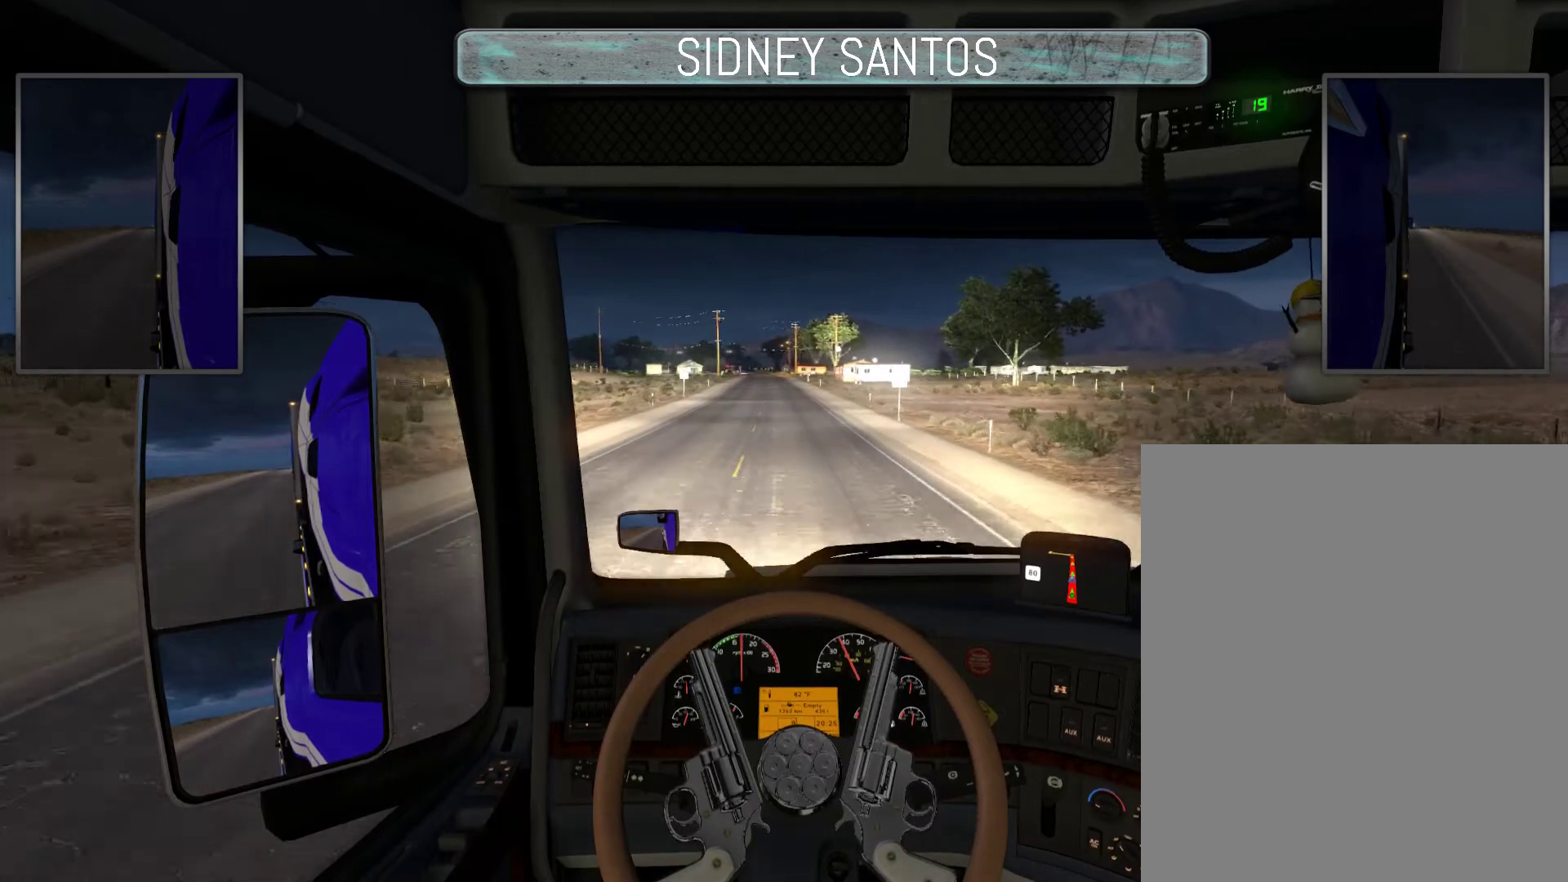
{"buttons": ["L3"], "left_stick": "up", "events": []}
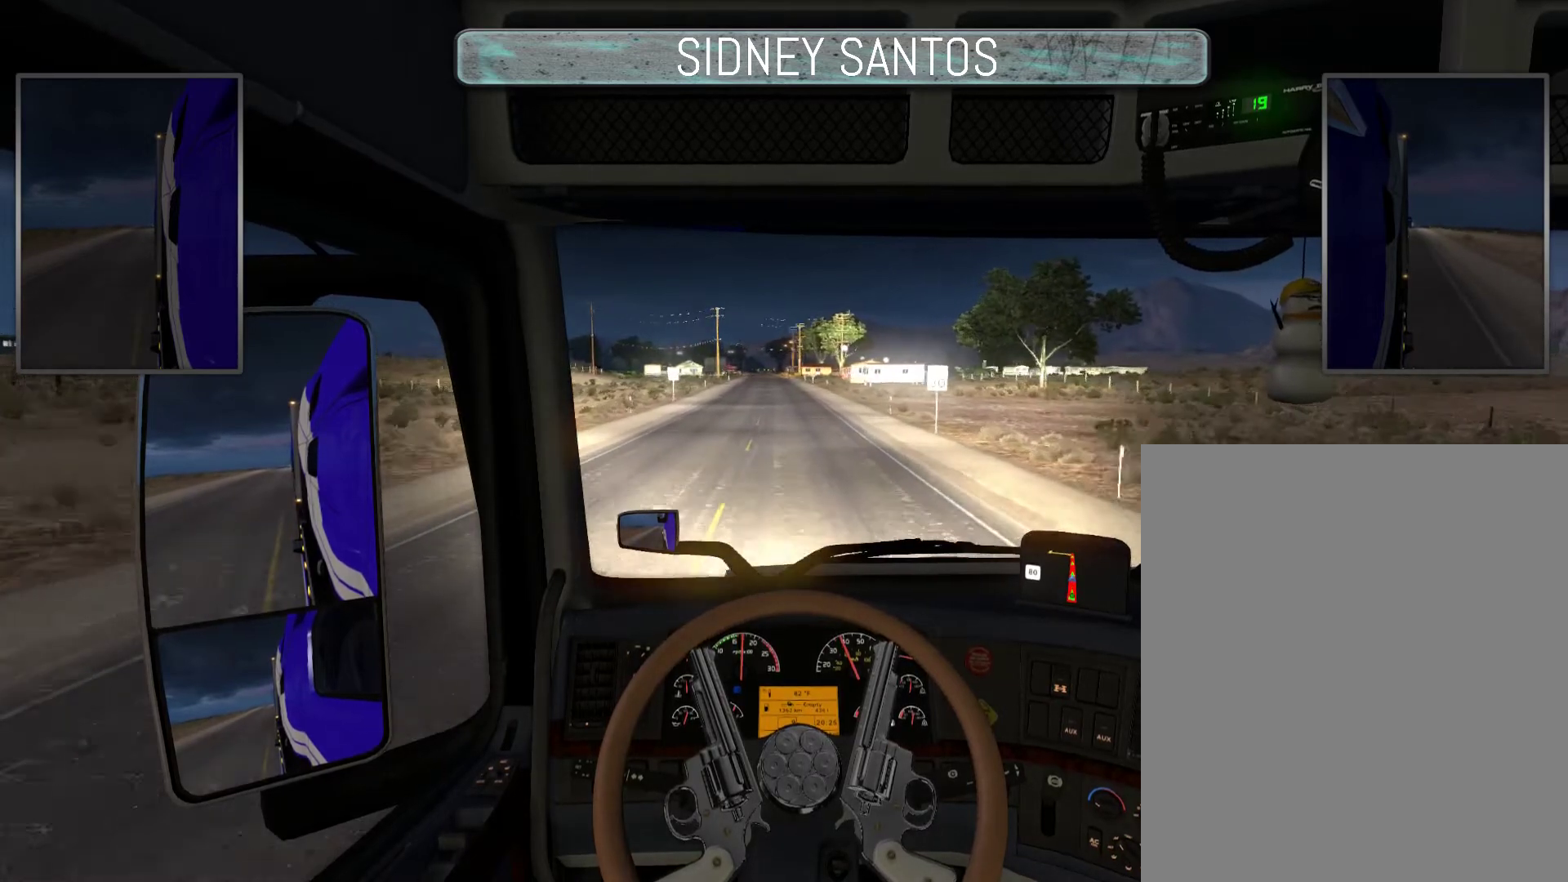
{"buttons": ["L3"], "left_stick": "up", "events": []}
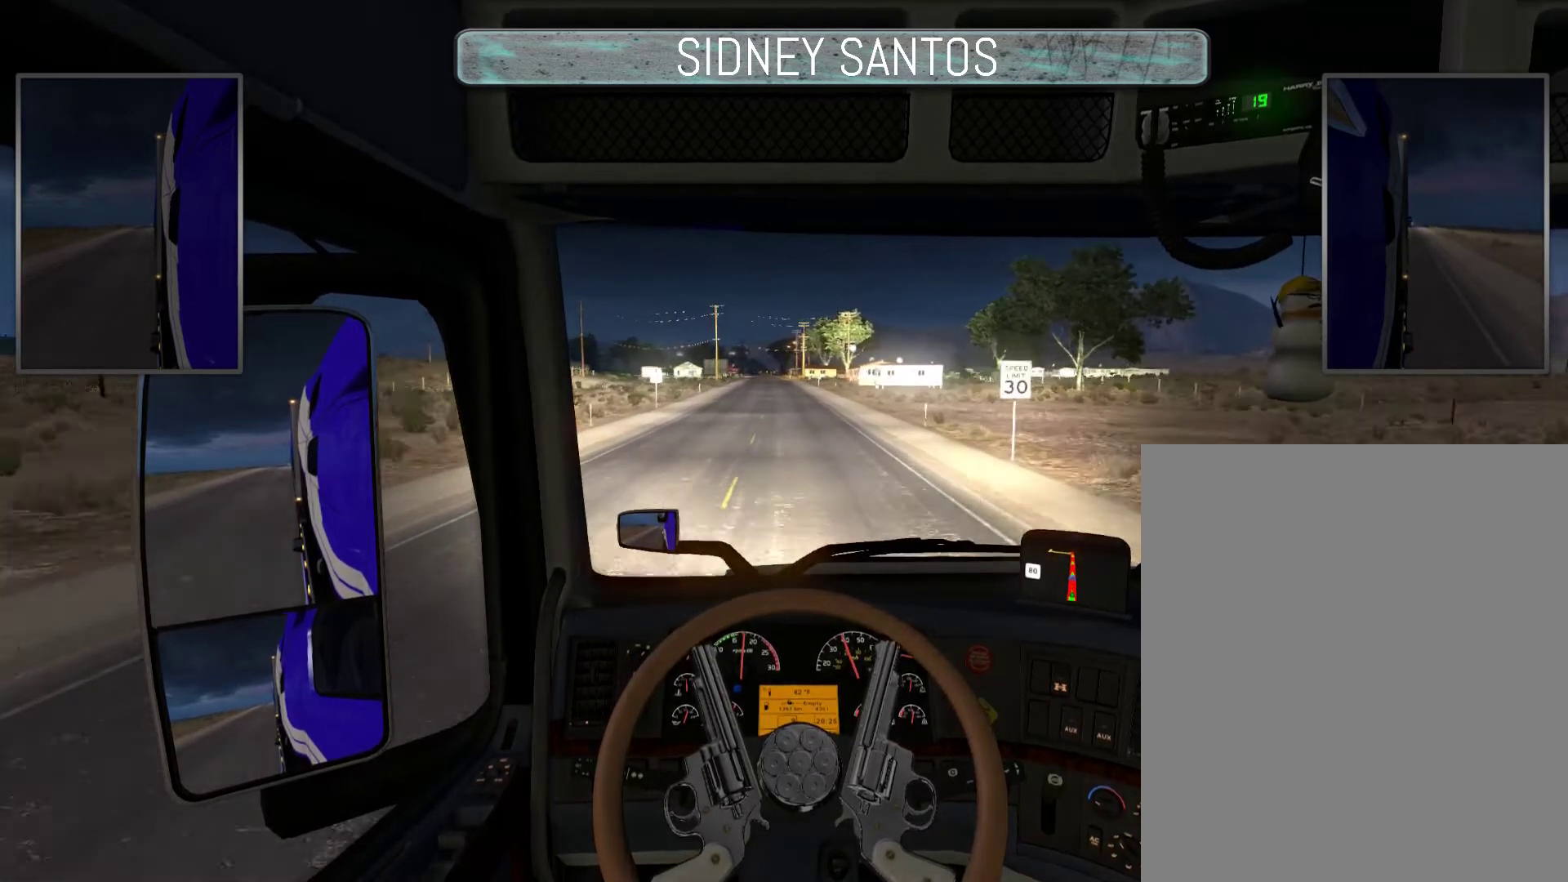
{"buttons": ["L3"], "left_stick": "up", "events": []}
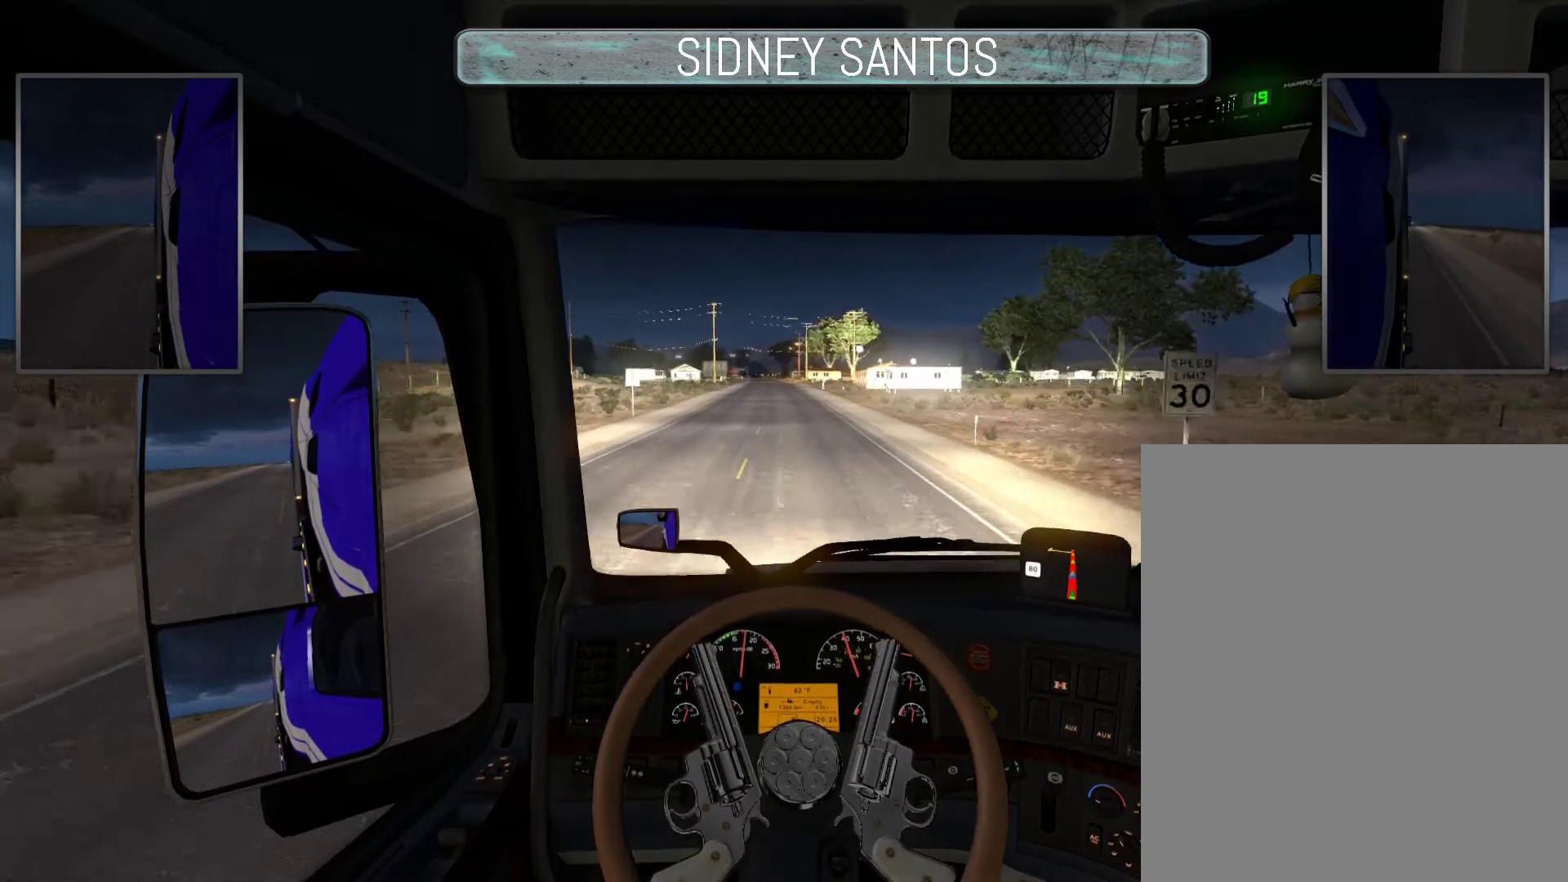
{"buttons": ["L3"], "left_stick": "up", "events": []}
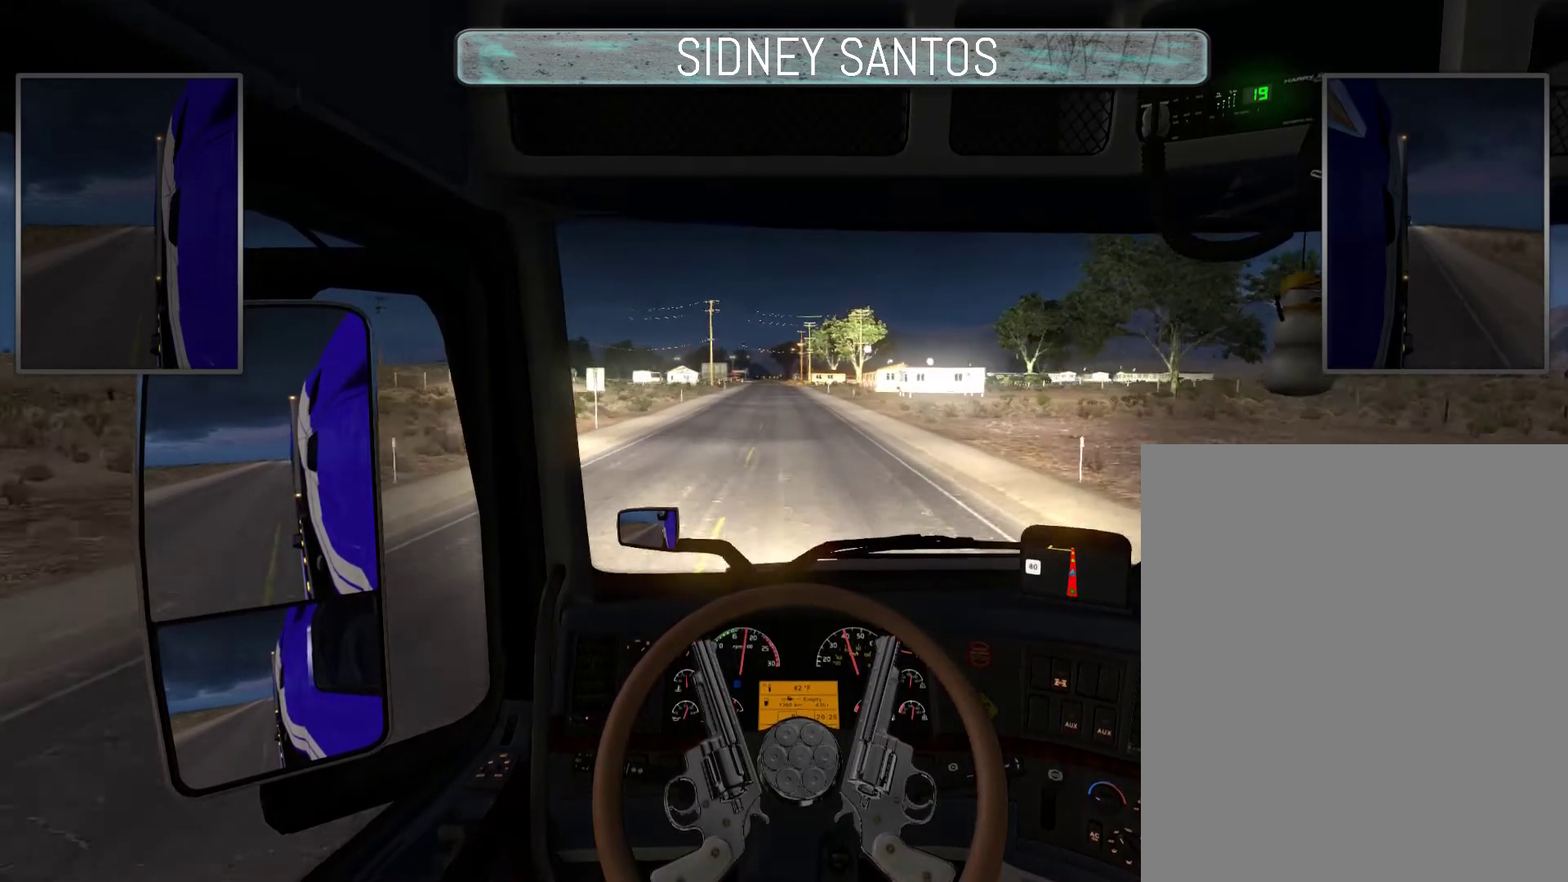
{"buttons": ["L3"], "left_stick": "up", "events": []}
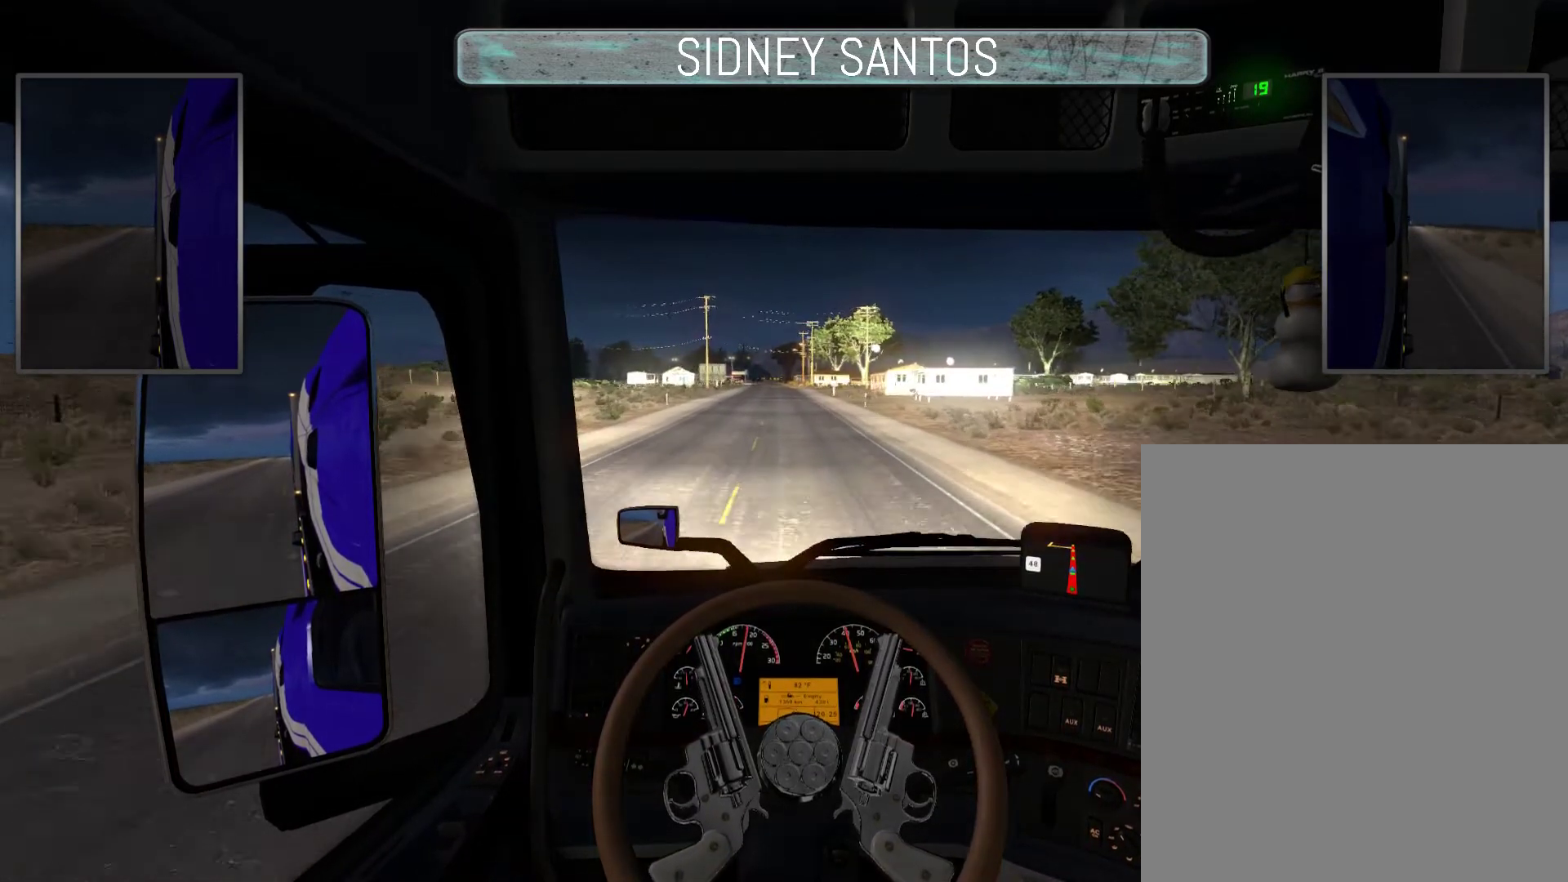
{"buttons": ["L3"], "left_stick": "up", "events": []}
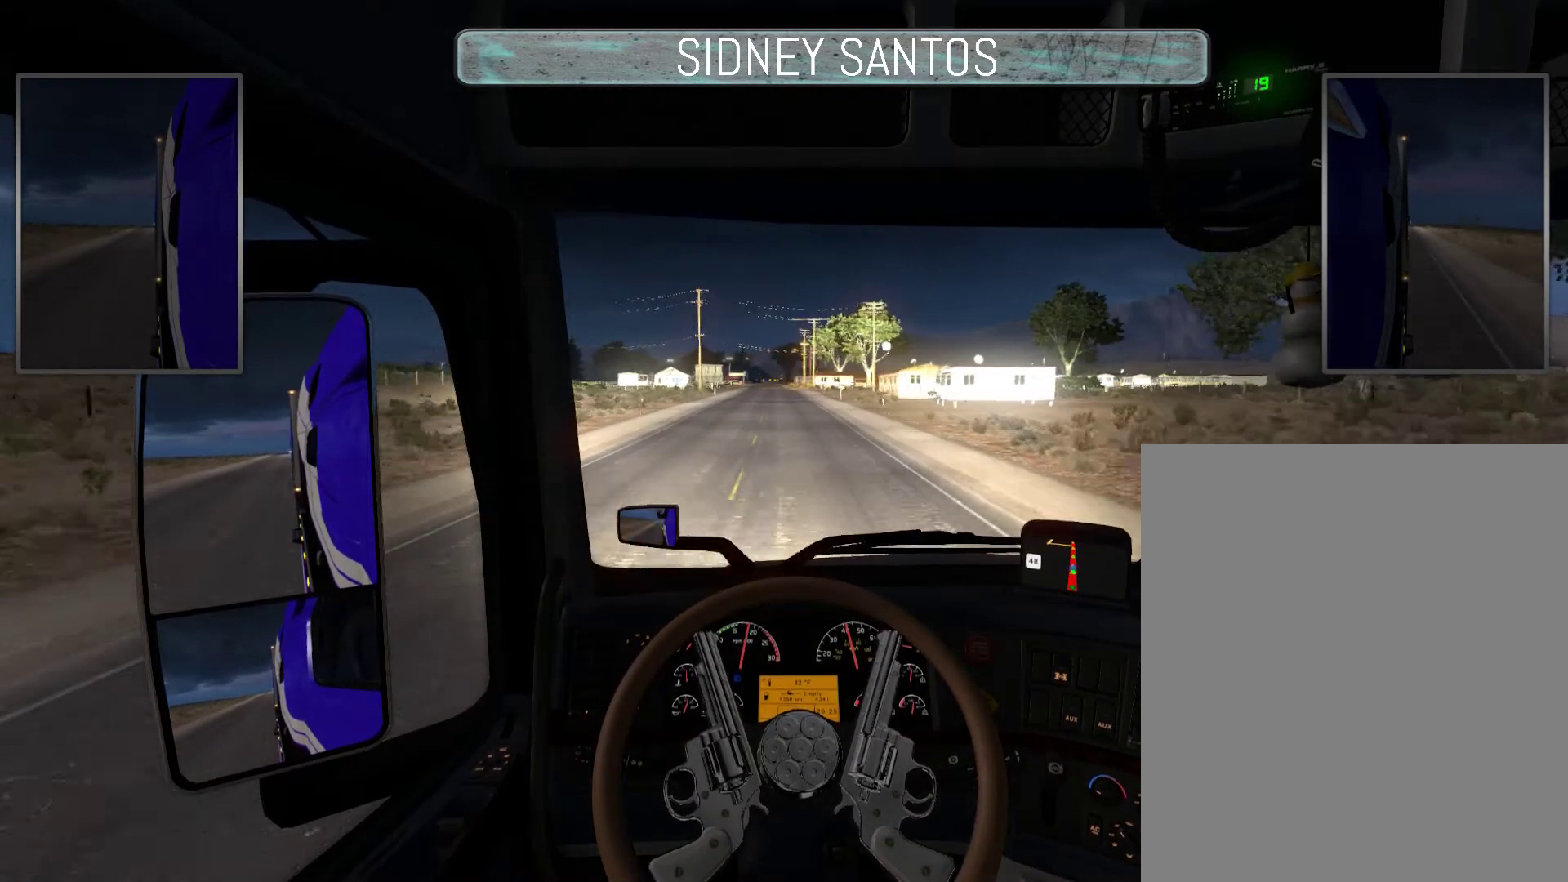
{"buttons": ["L3"], "left_stick": "up", "events": []}
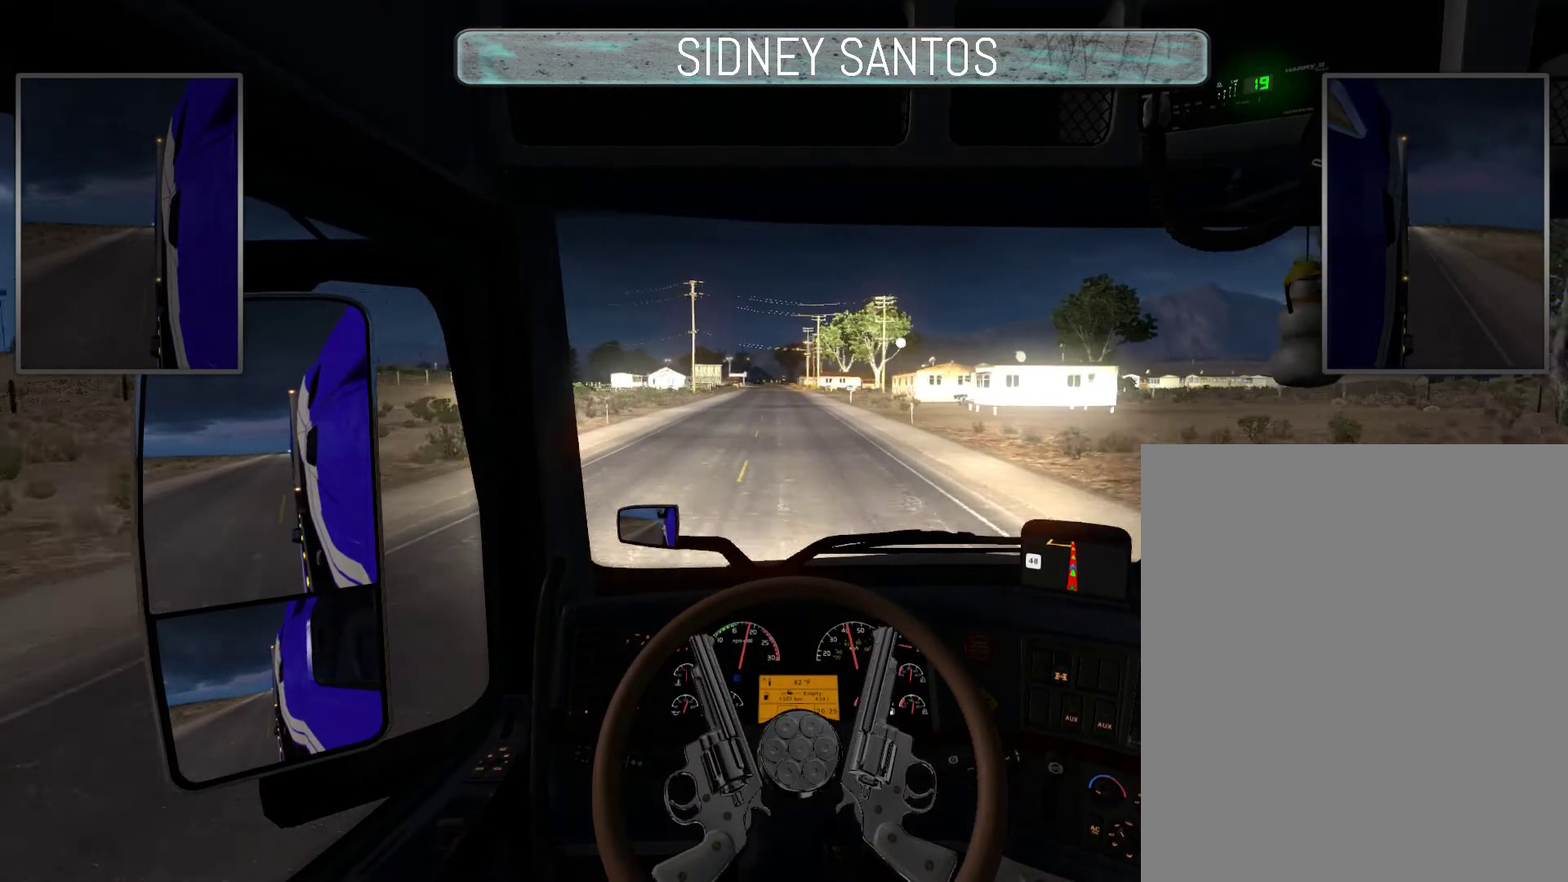
{"buttons": ["L3"], "left_stick": "up", "events": []}
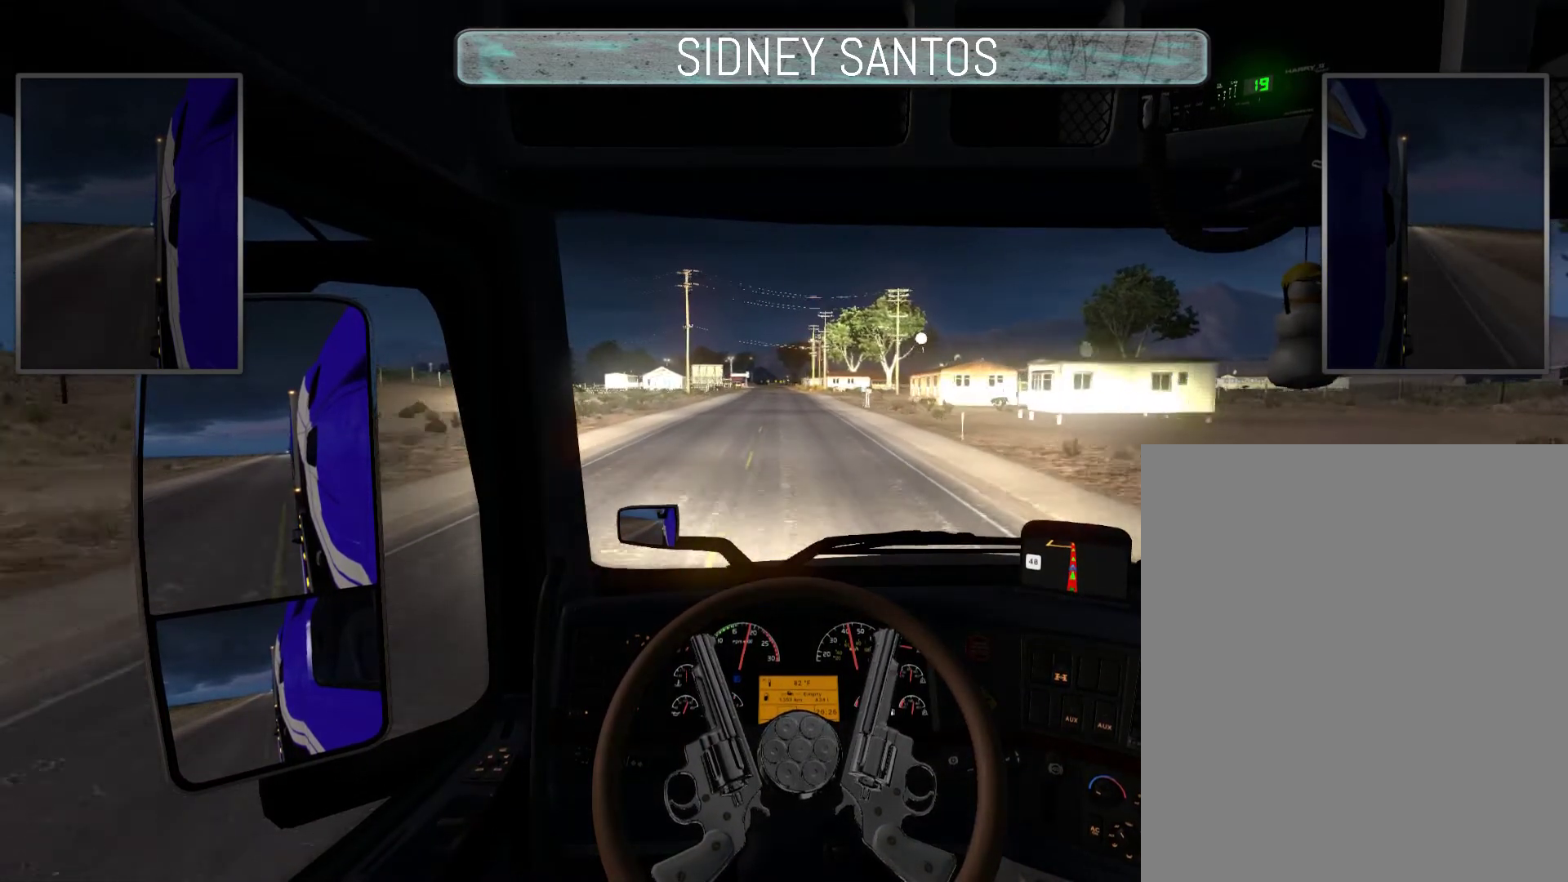
{"buttons": ["L3"], "left_stick": "up", "events": []}
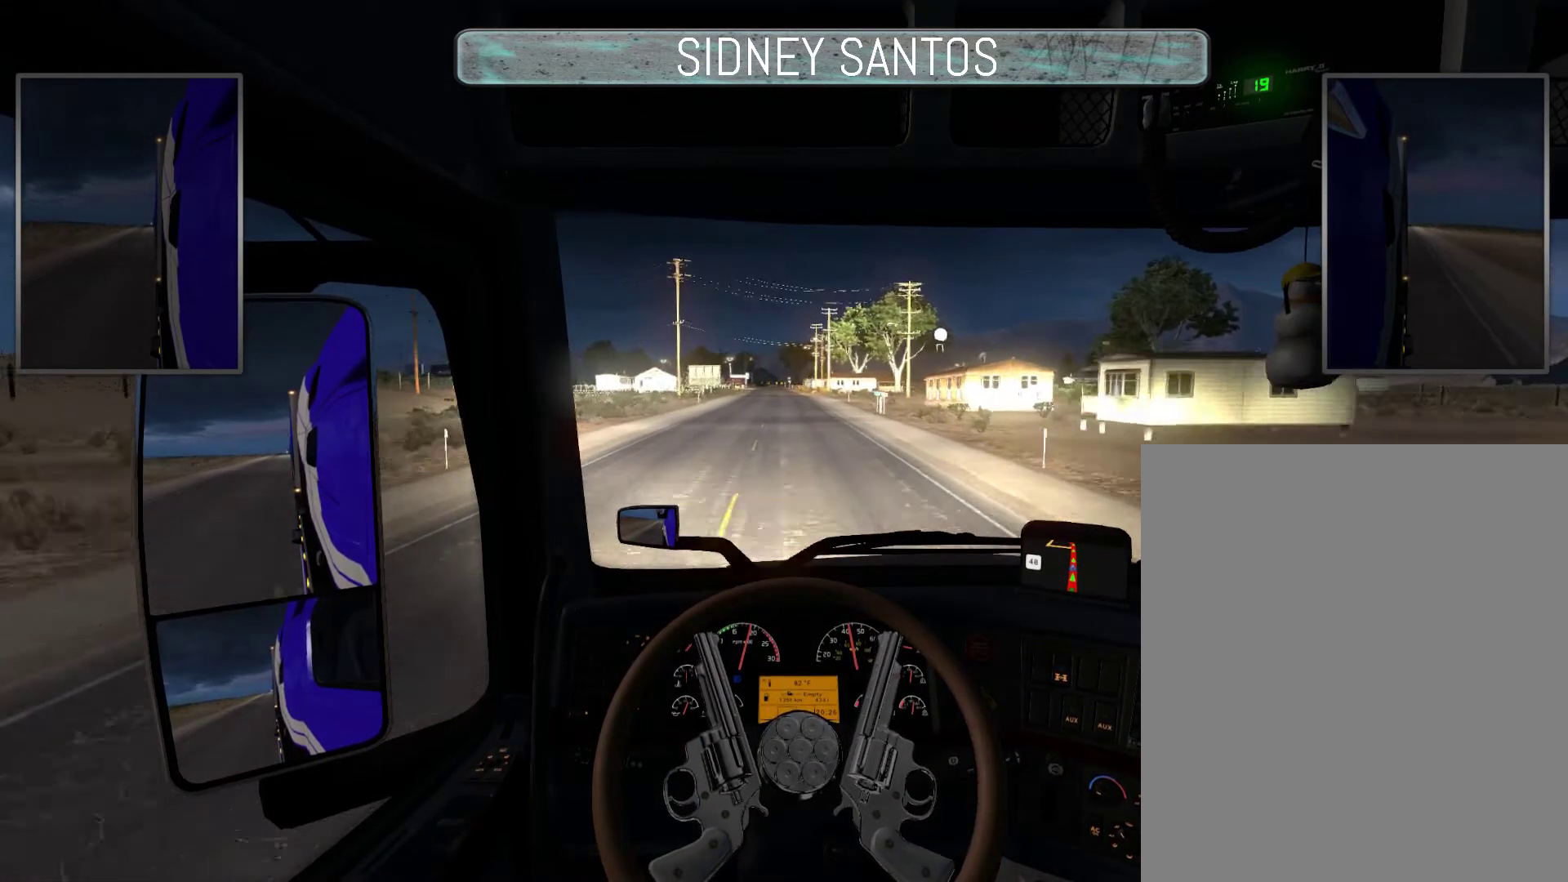
{"buttons": [], "left_stick": "center", "events": [[100, "left_stick", "center"], [267, "L3", "up"]]}
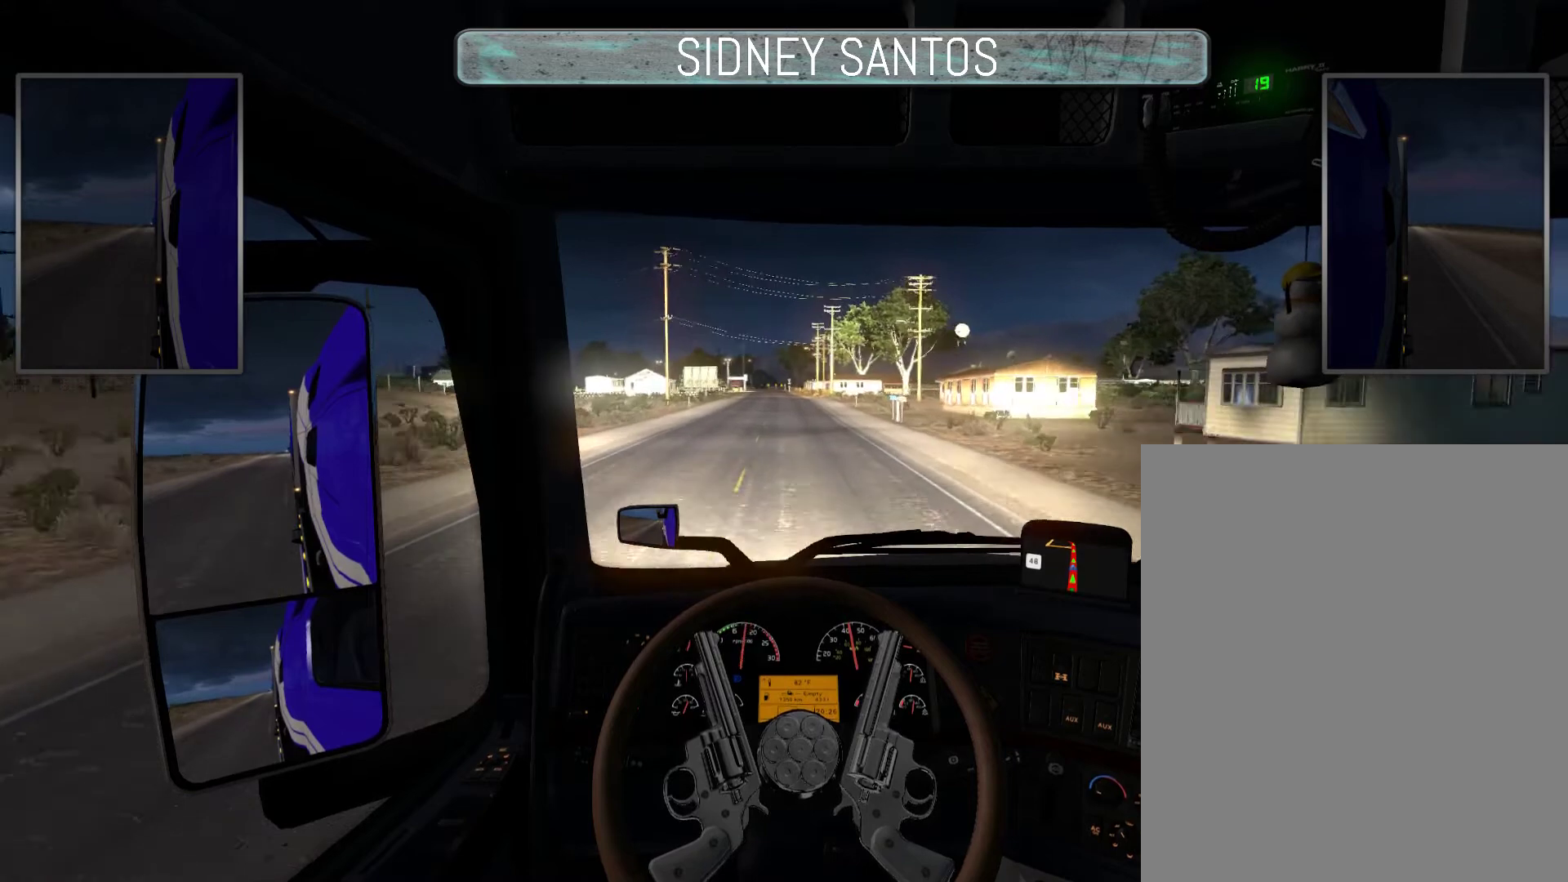
{"buttons": ["R3"], "left_stick": "up", "events": [[67, "R3", "down"], [500, "left_stick", "up"]]}
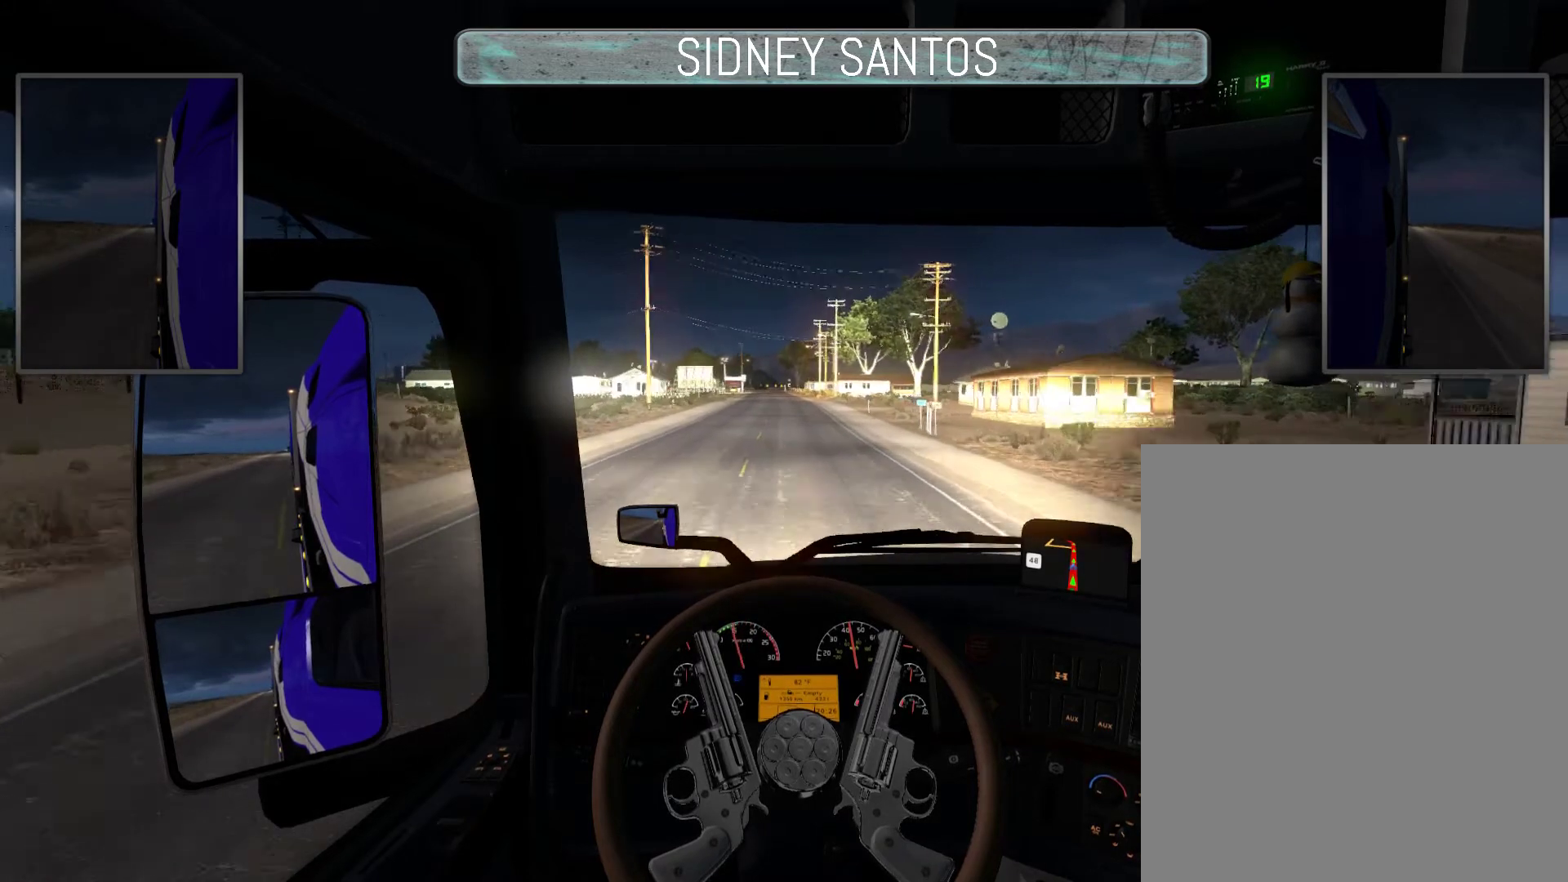
{"buttons": ["R3"], "left_stick": "up", "events": []}
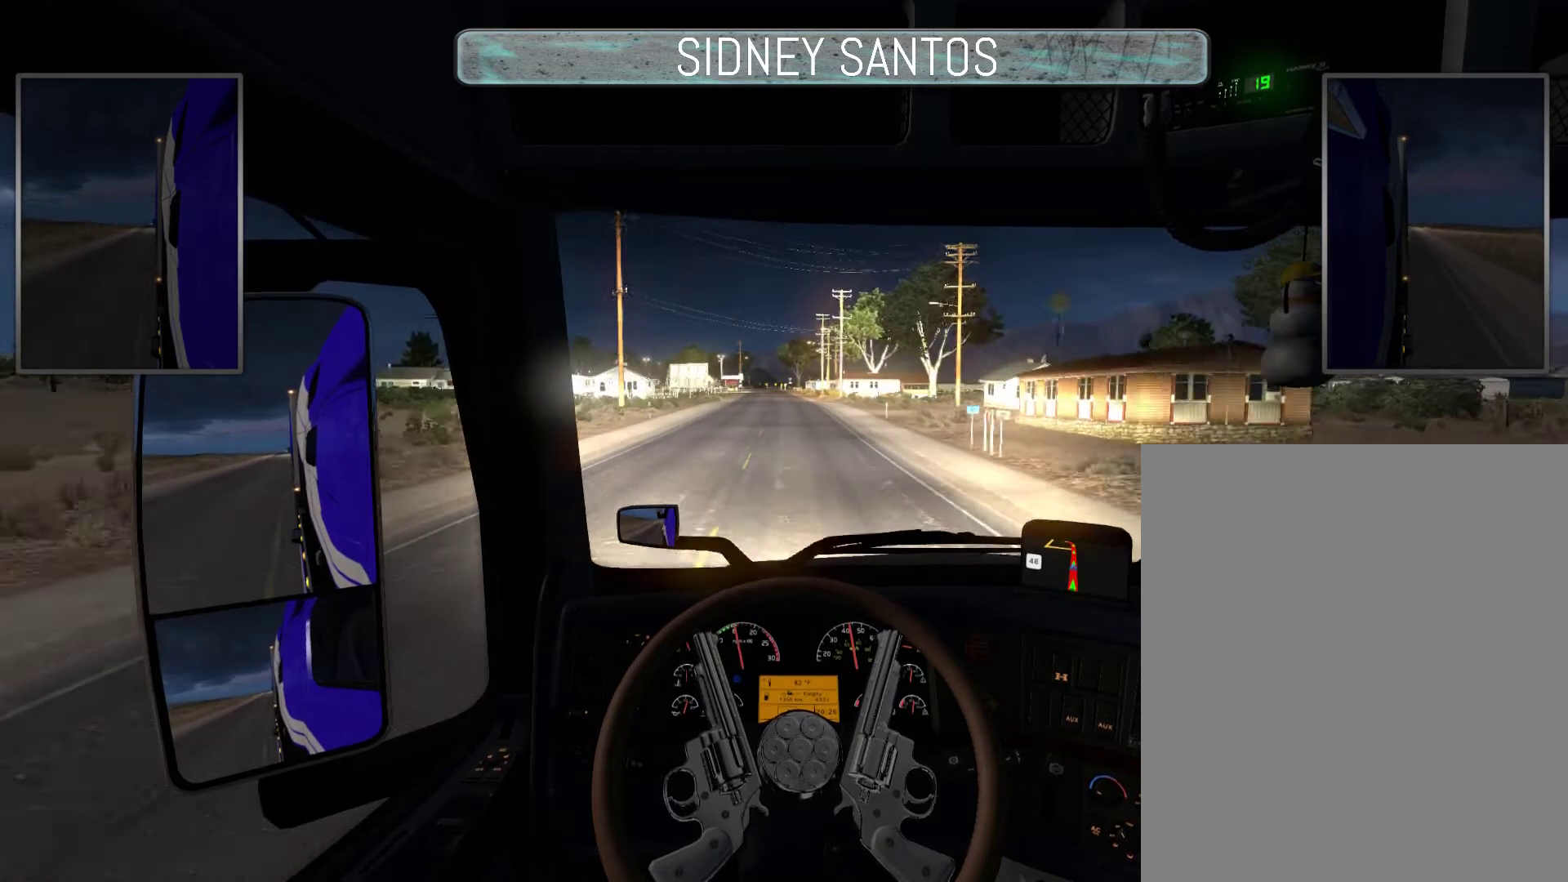
{"buttons": ["R3"], "left_stick": "up", "events": []}
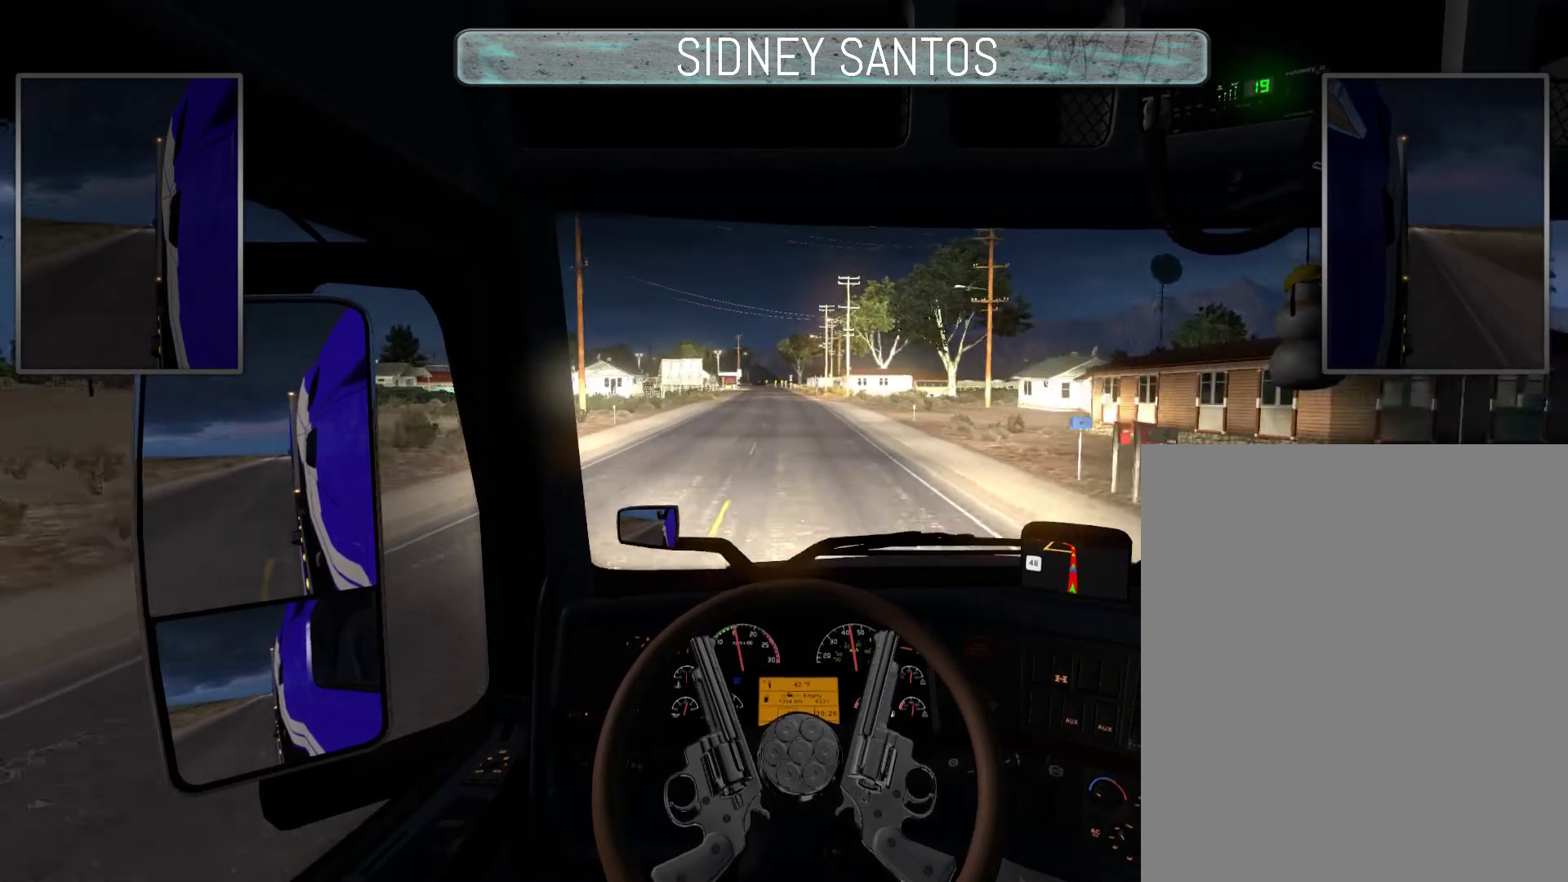
{"buttons": ["R3"], "left_stick": "up", "events": []}
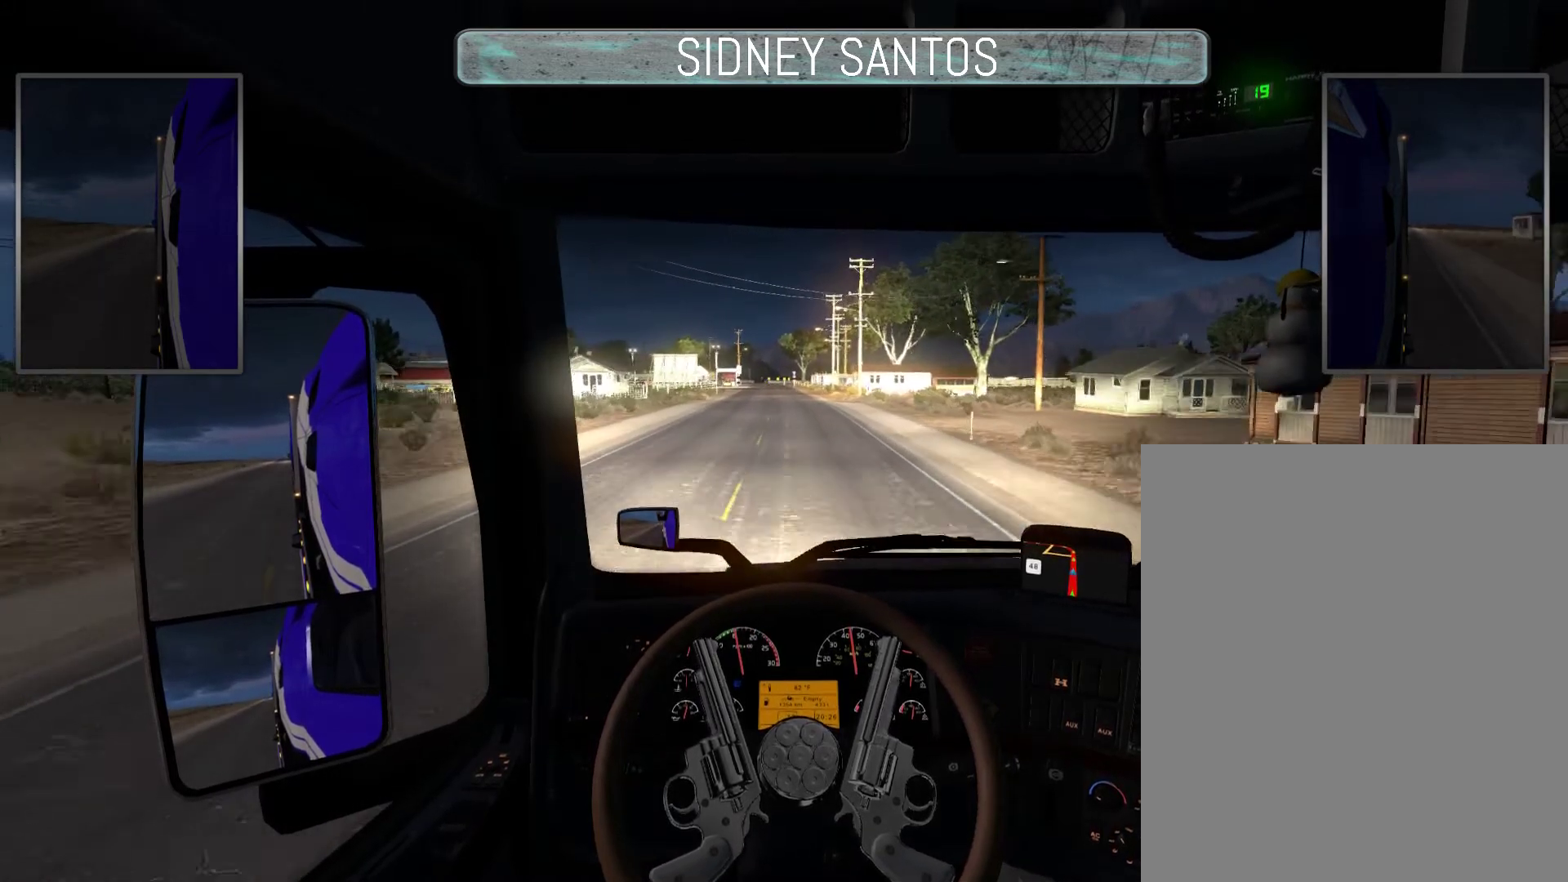
{"buttons": ["R3"], "left_stick": "up", "events": []}
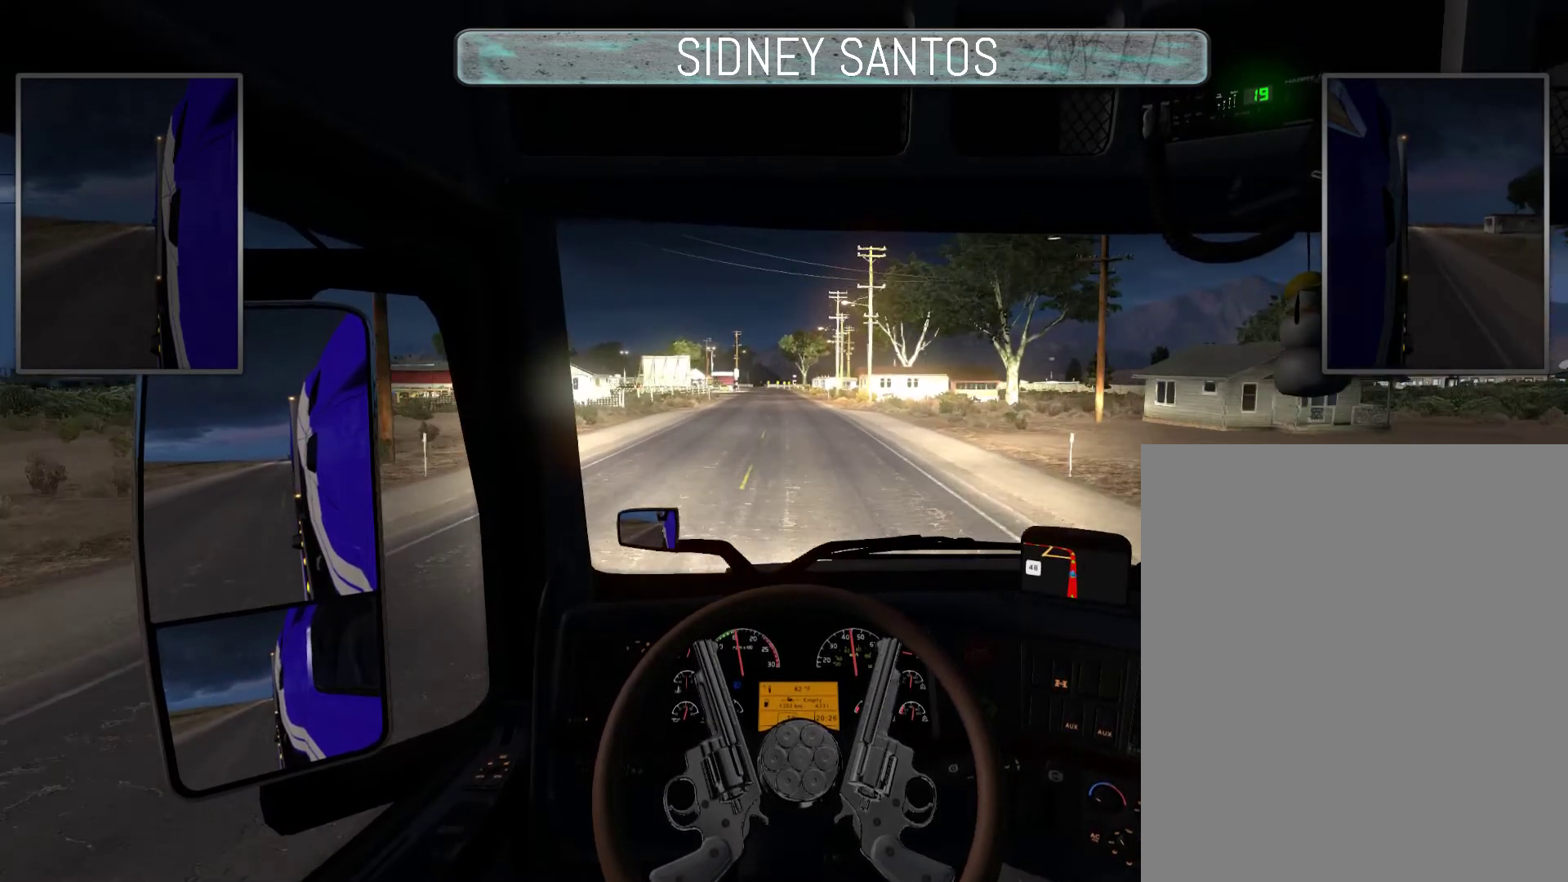
{"buttons": ["R2", "R3"], "left_stick": "up", "events": [[367, "R2", "down"]]}
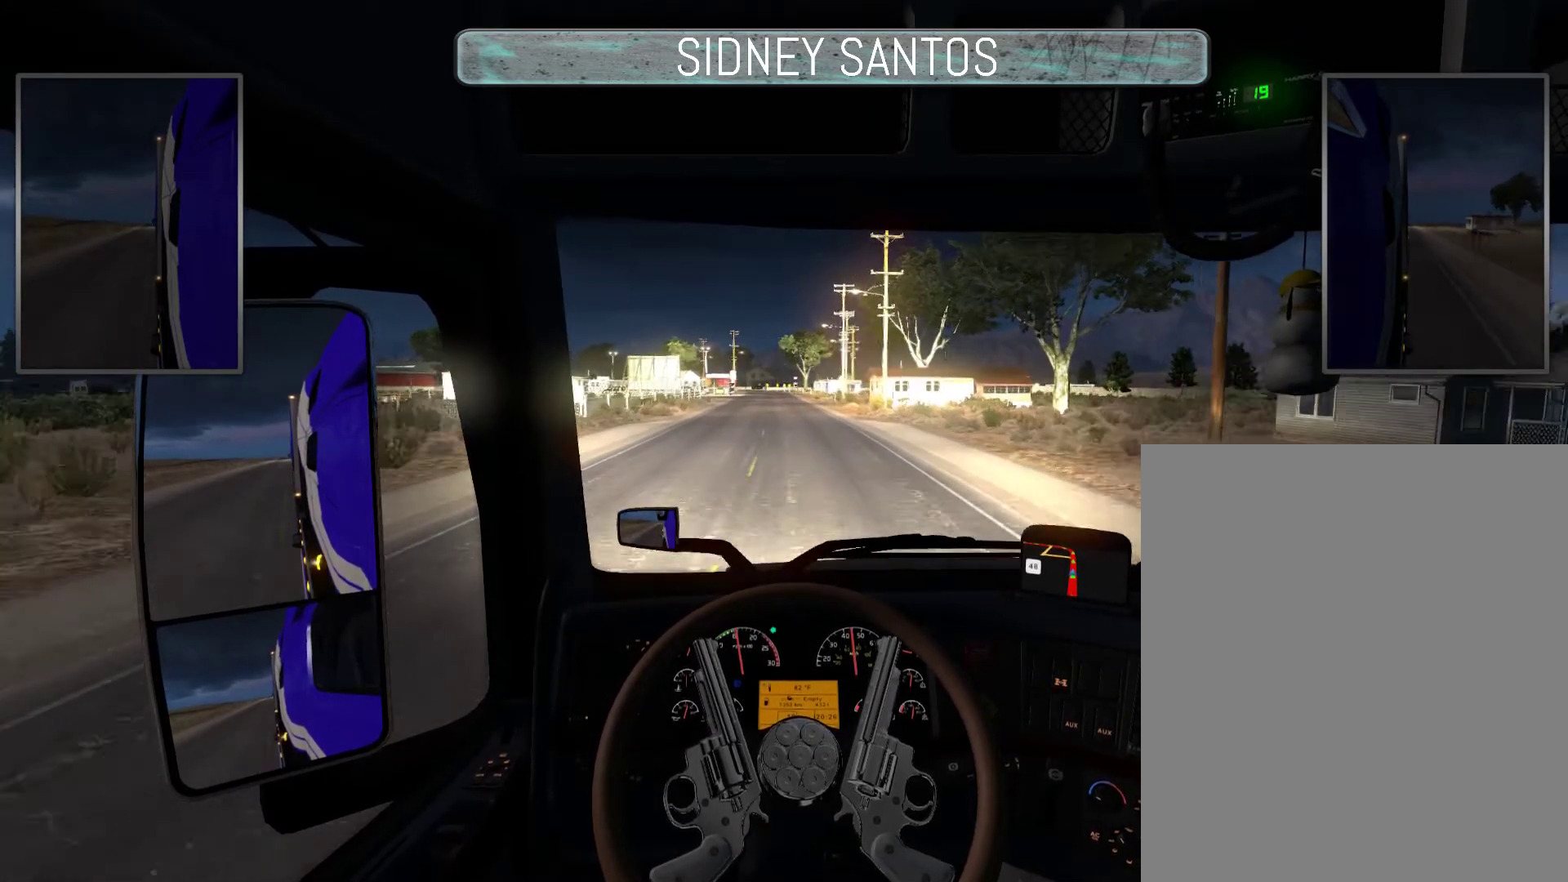
{"buttons": ["R3"], "left_stick": "up", "events": [[33, "R2", "up"]]}
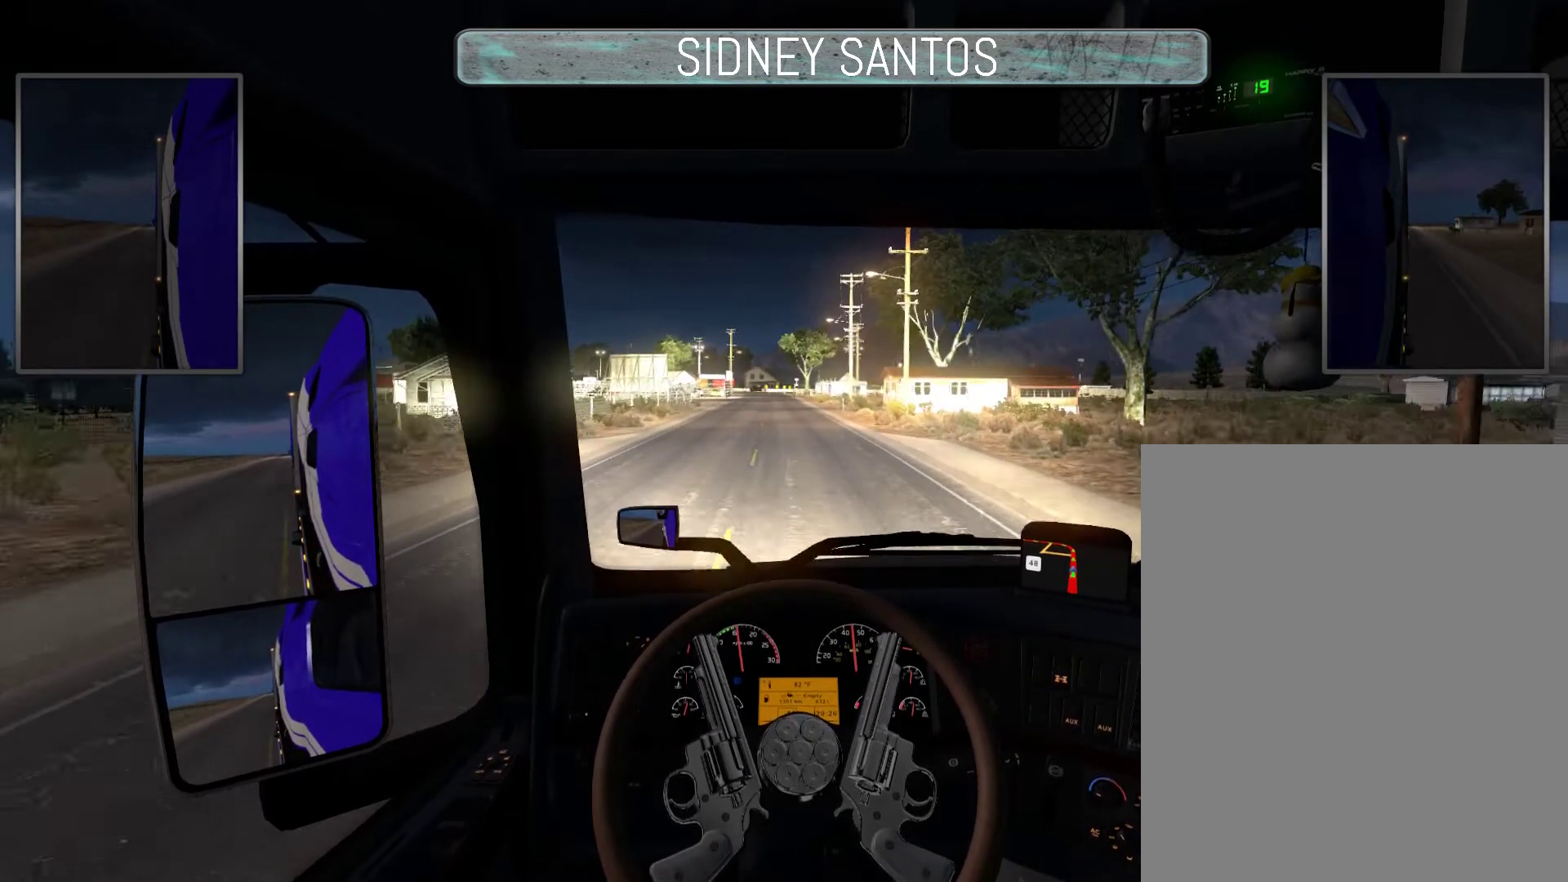
{"buttons": ["R3"], "left_stick": "center", "events": [[167, "left_stick", "center"]]}
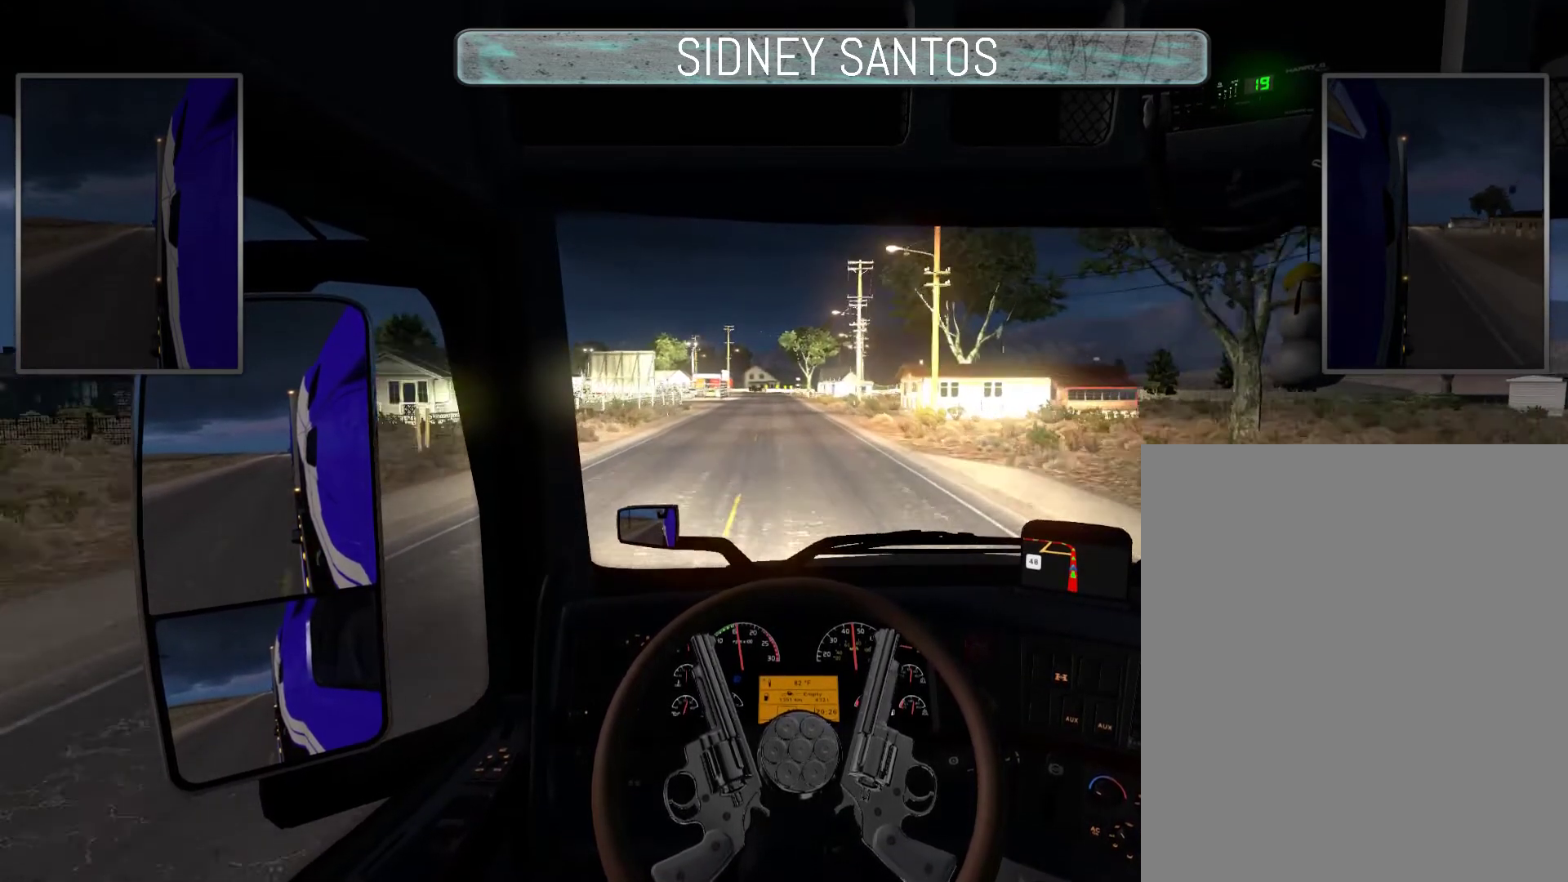
{"buttons": ["R3"], "left_stick": "center", "events": []}
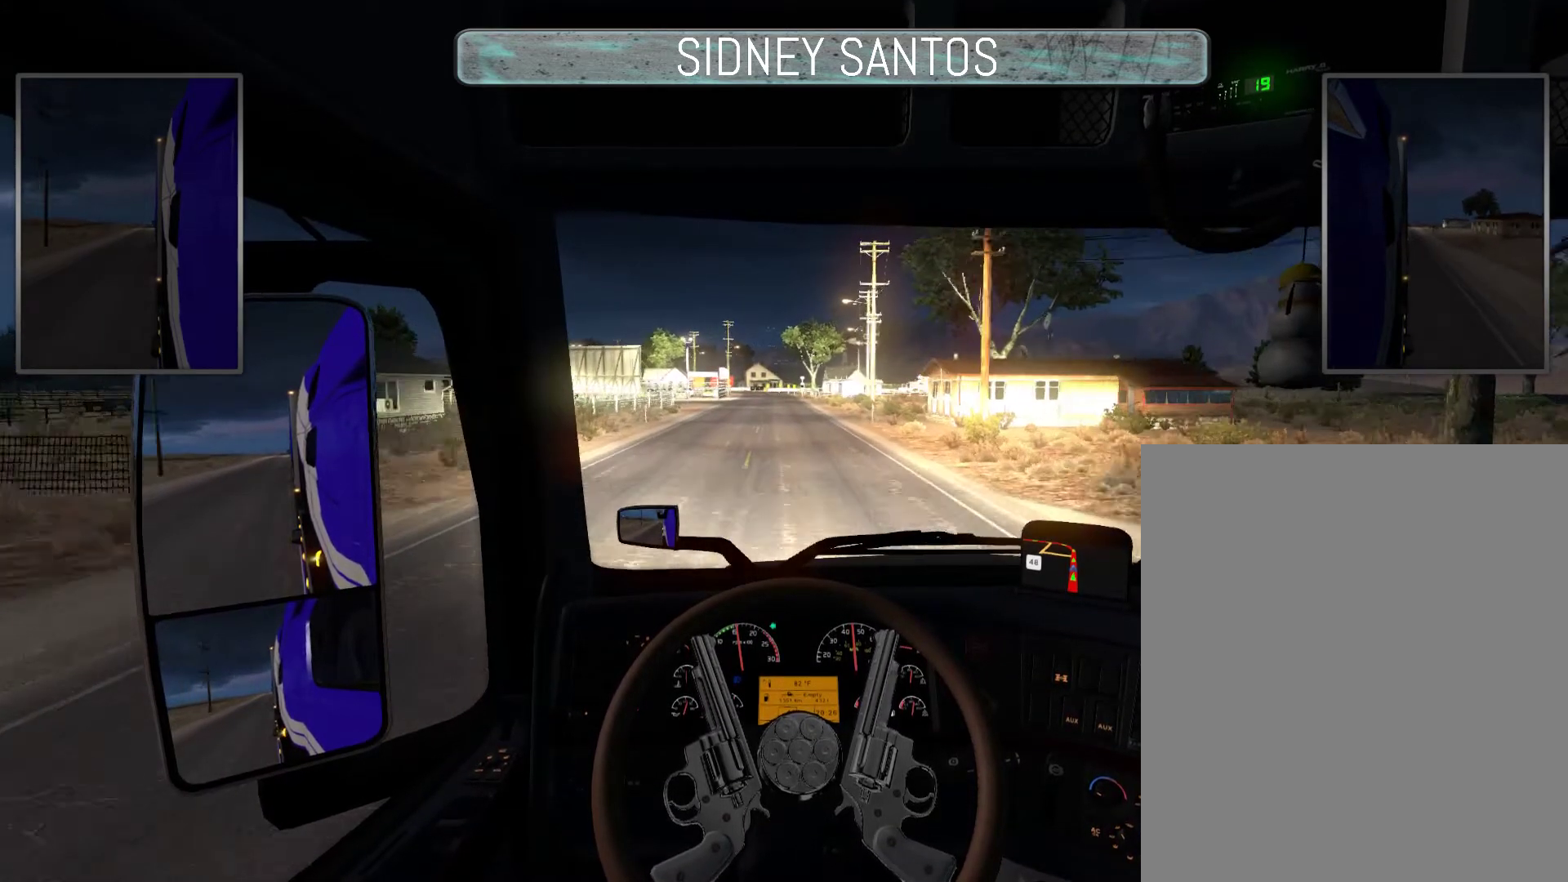
{"buttons": ["R3"], "left_stick": "up", "events": [[233, "left_stick", "up"]]}
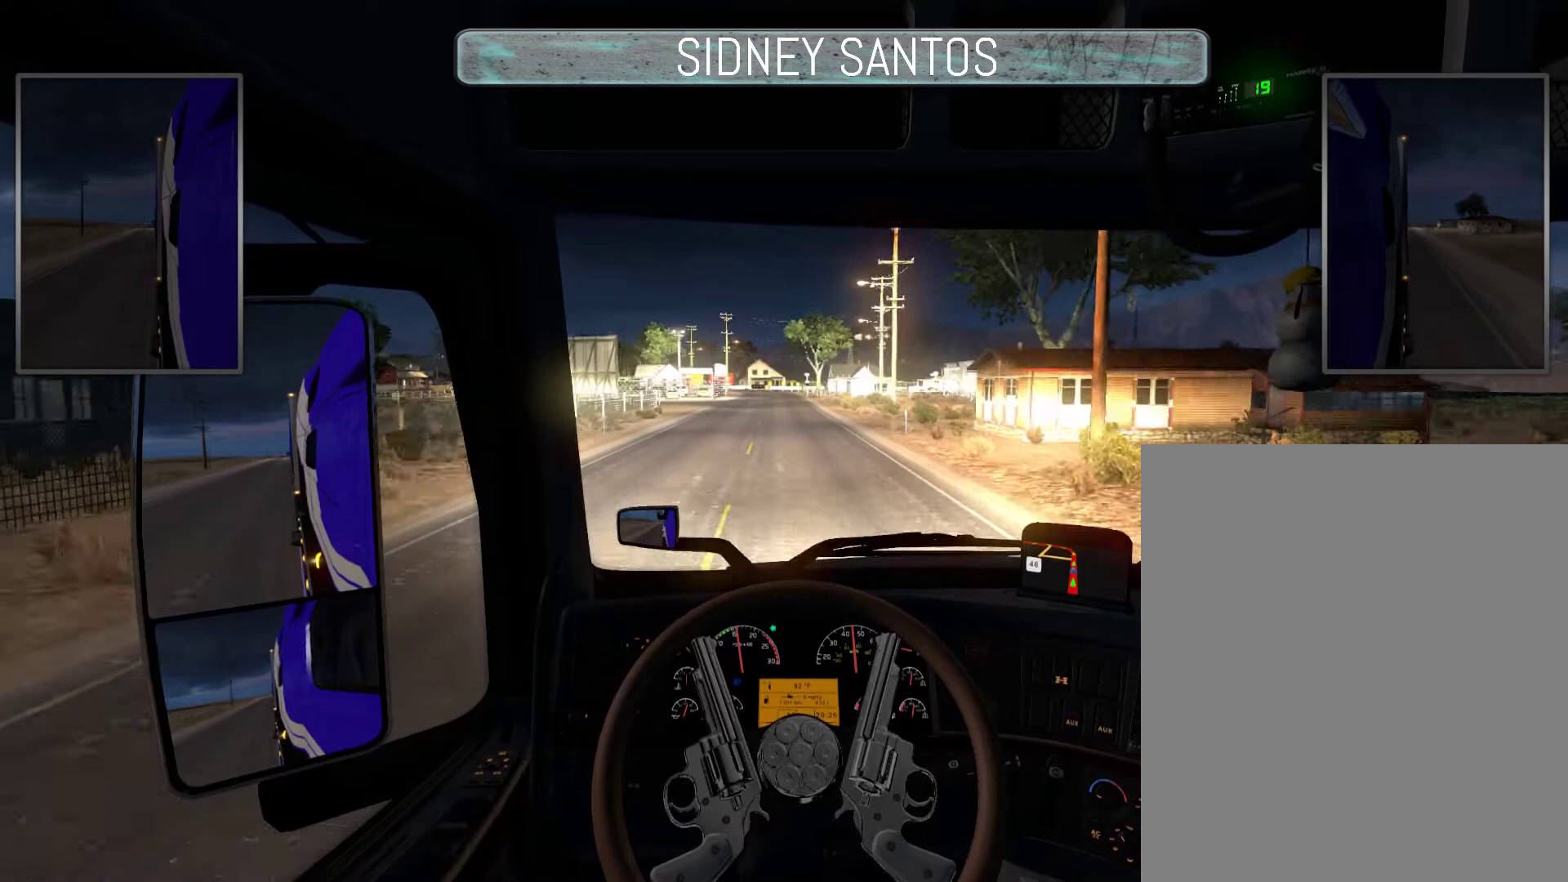
{"buttons": ["R3"], "left_stick": "up", "events": []}
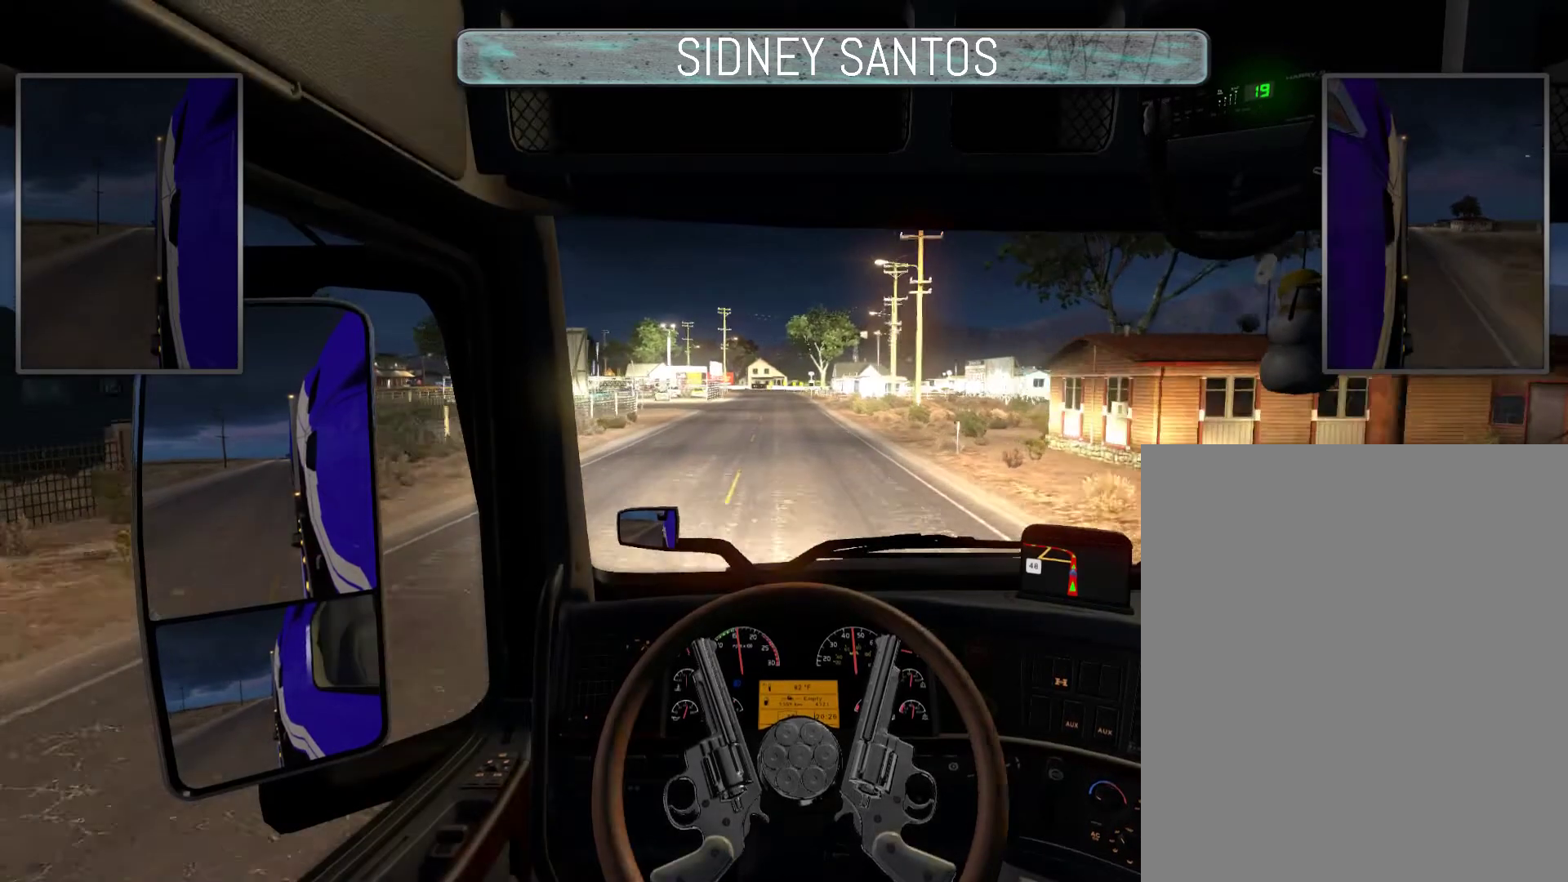
{"buttons": ["R3"], "left_stick": "up", "events": []}
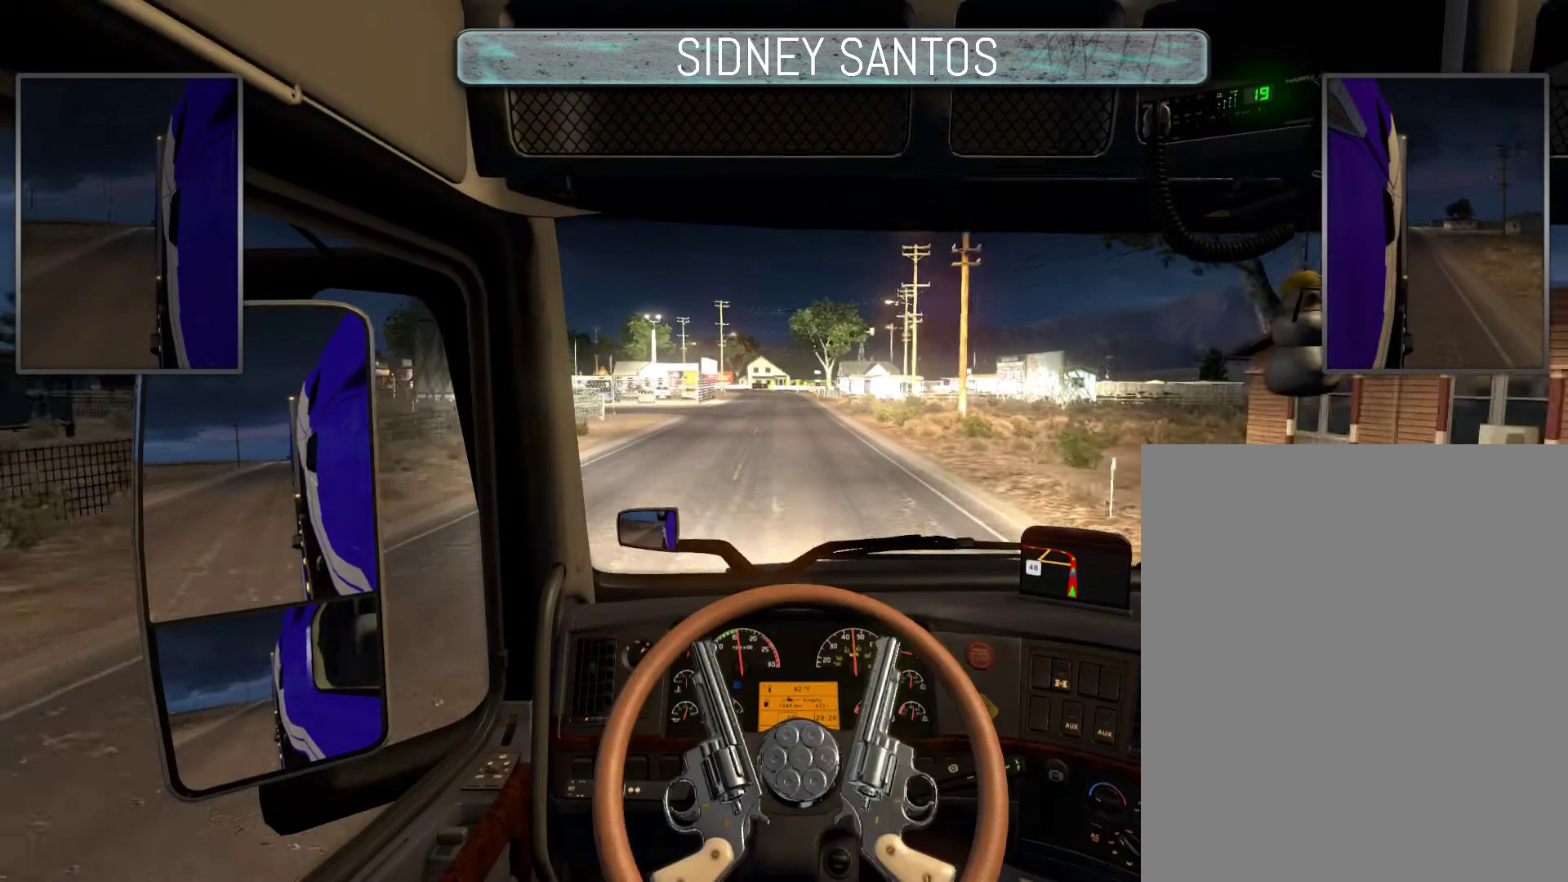
{"buttons": ["R3"], "left_stick": "up", "events": []}